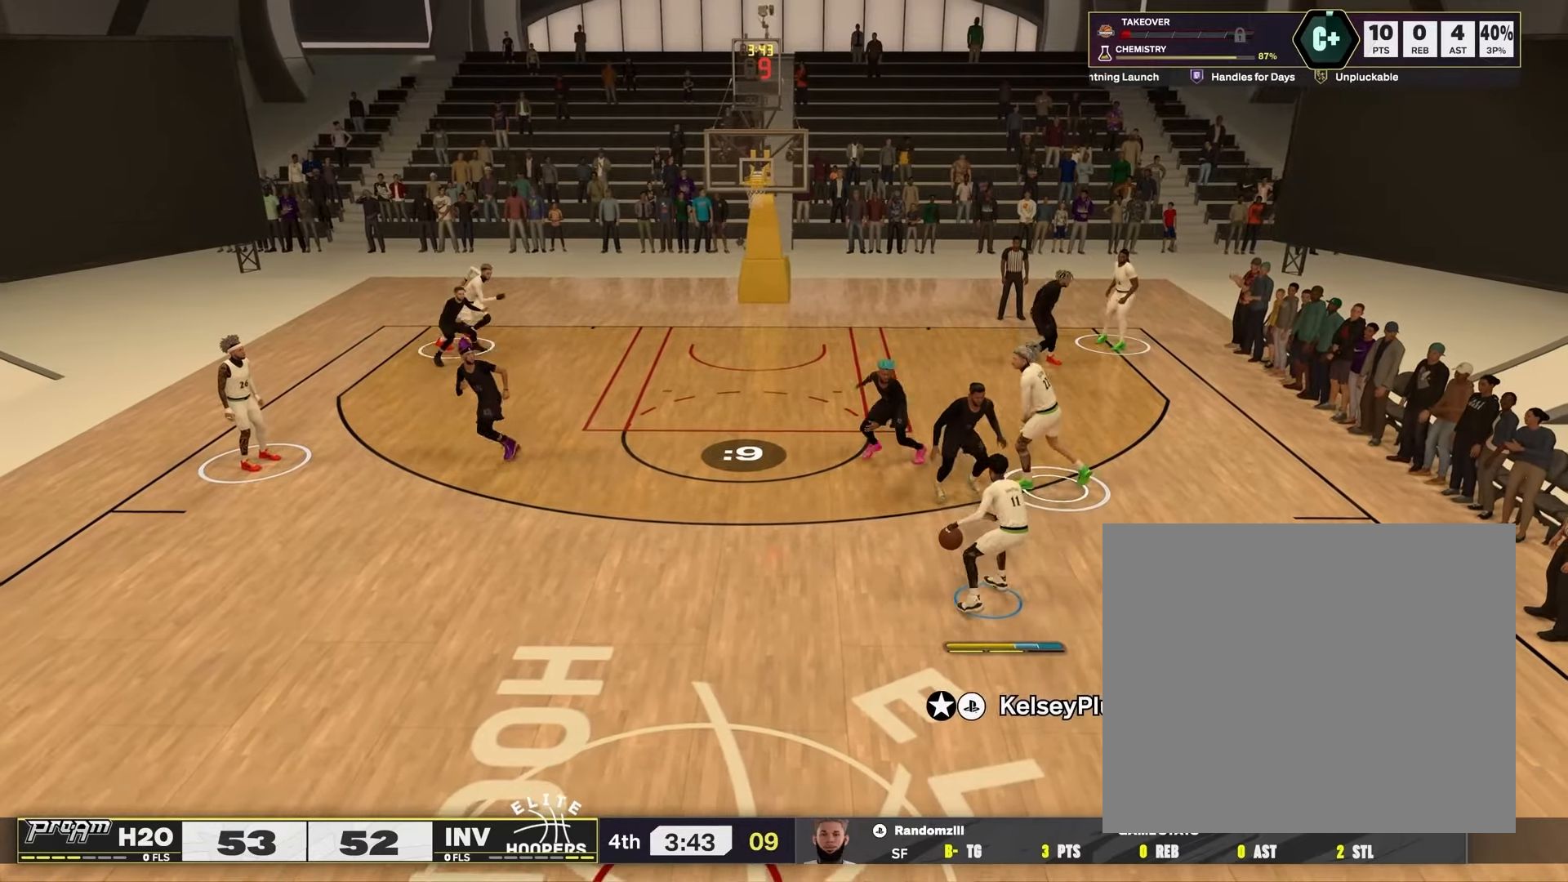
Gameplay with a controller (PlayStation layout); each line is a JSON object with the inputs held at the frame after it. "events" lists button and stick changes between this image and that frame as [ms after this image, input, new state], when the widget could be followed in between.
{"buttons": [], "left_stick": "center", "right_stick": "center", "events": []}
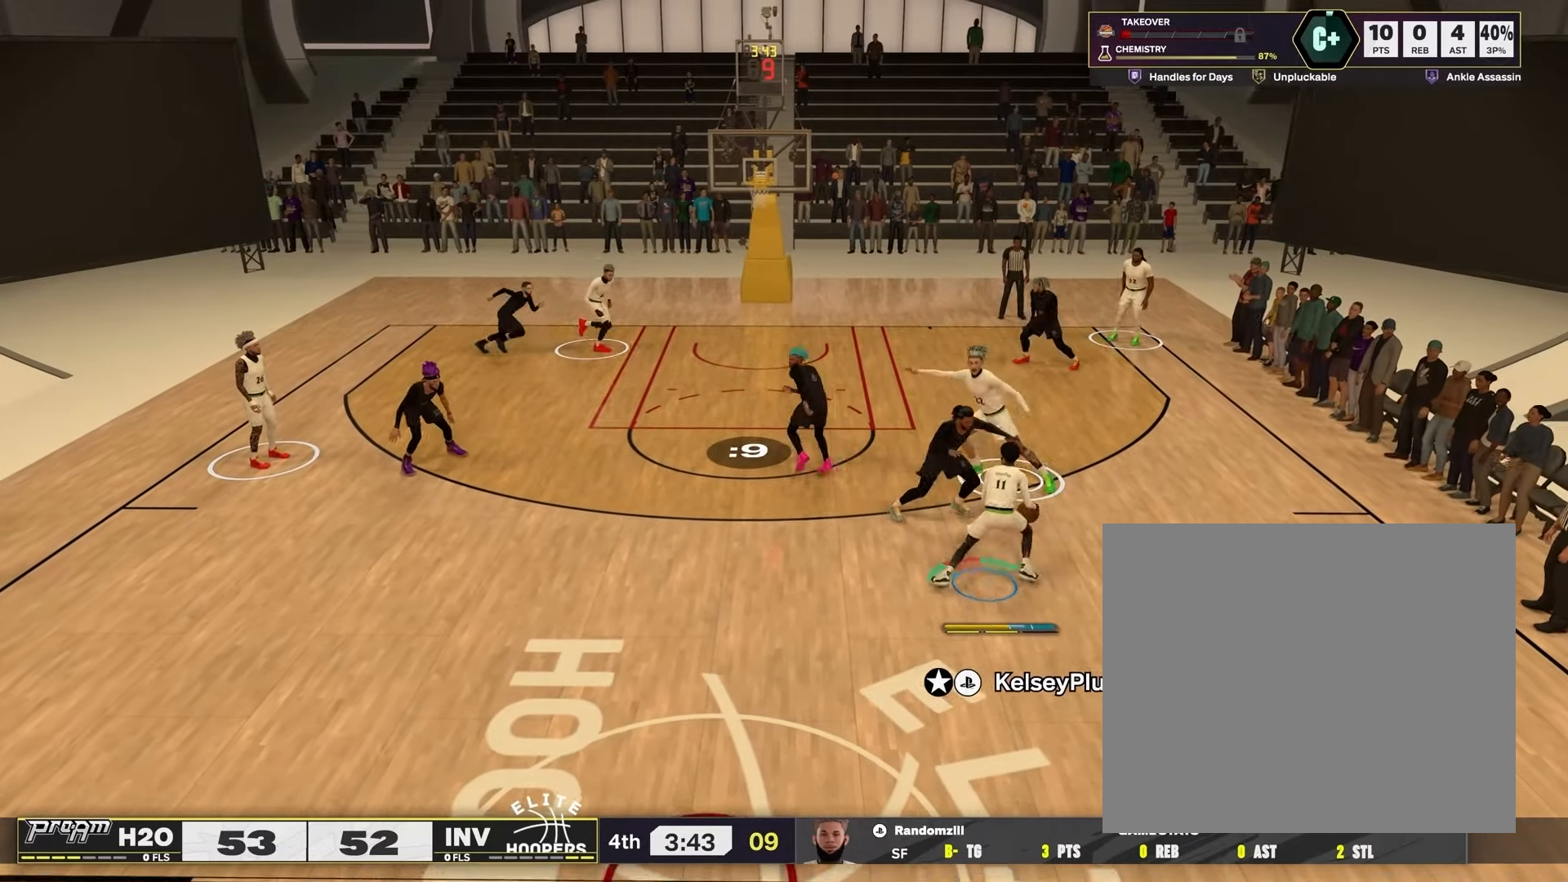
{"buttons": [], "left_stick": "center", "right_stick": "center", "events": []}
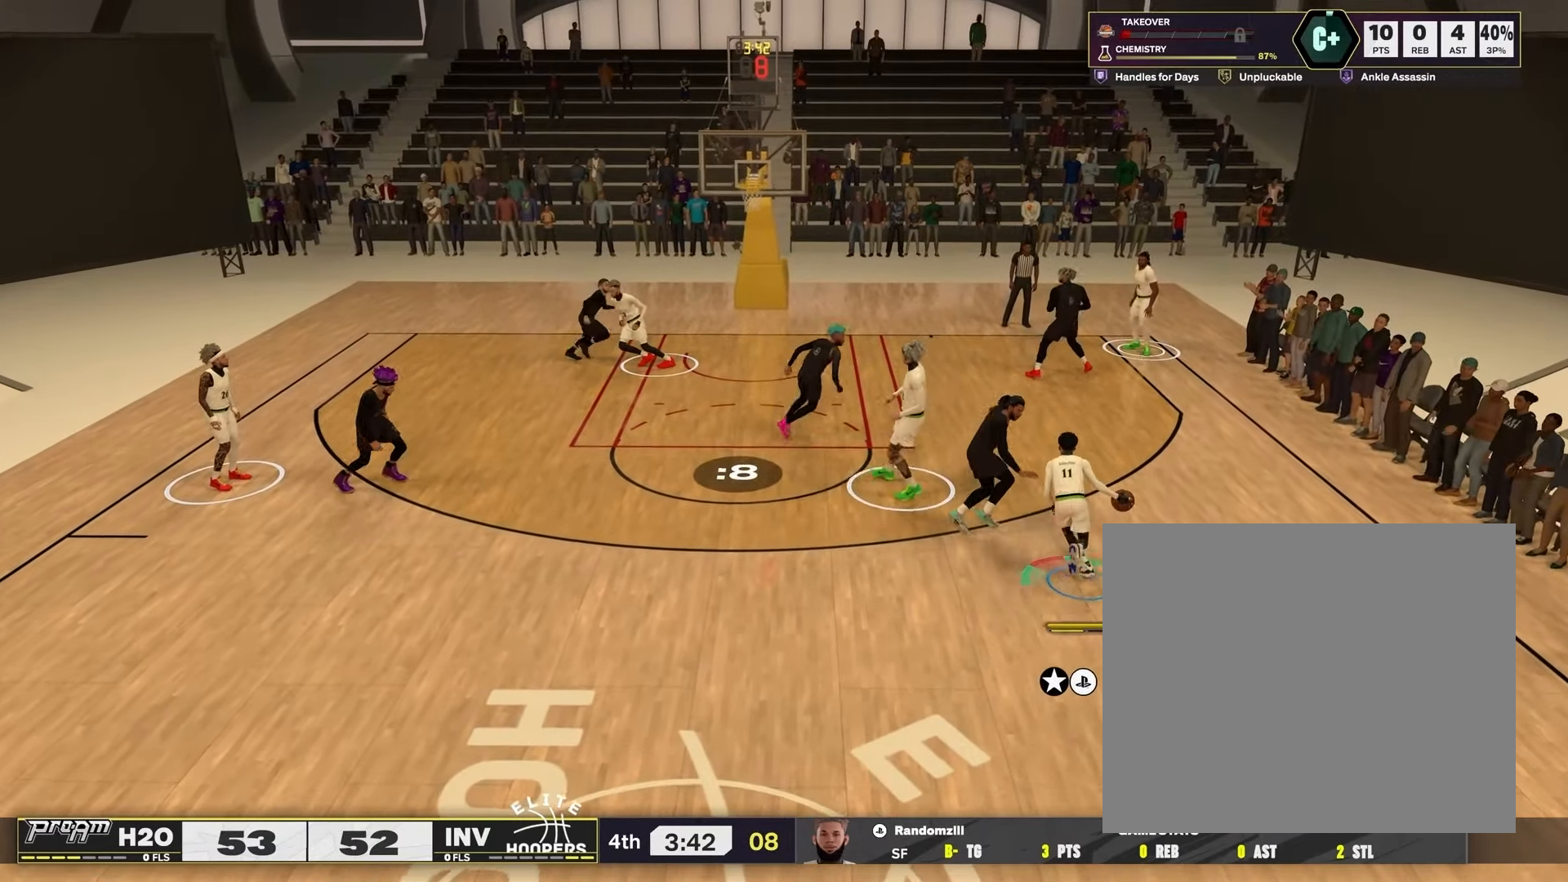
{"buttons": ["HOME"], "left_stick": "center", "right_stick": "center", "events": [[450, "HOME", "down"]]}
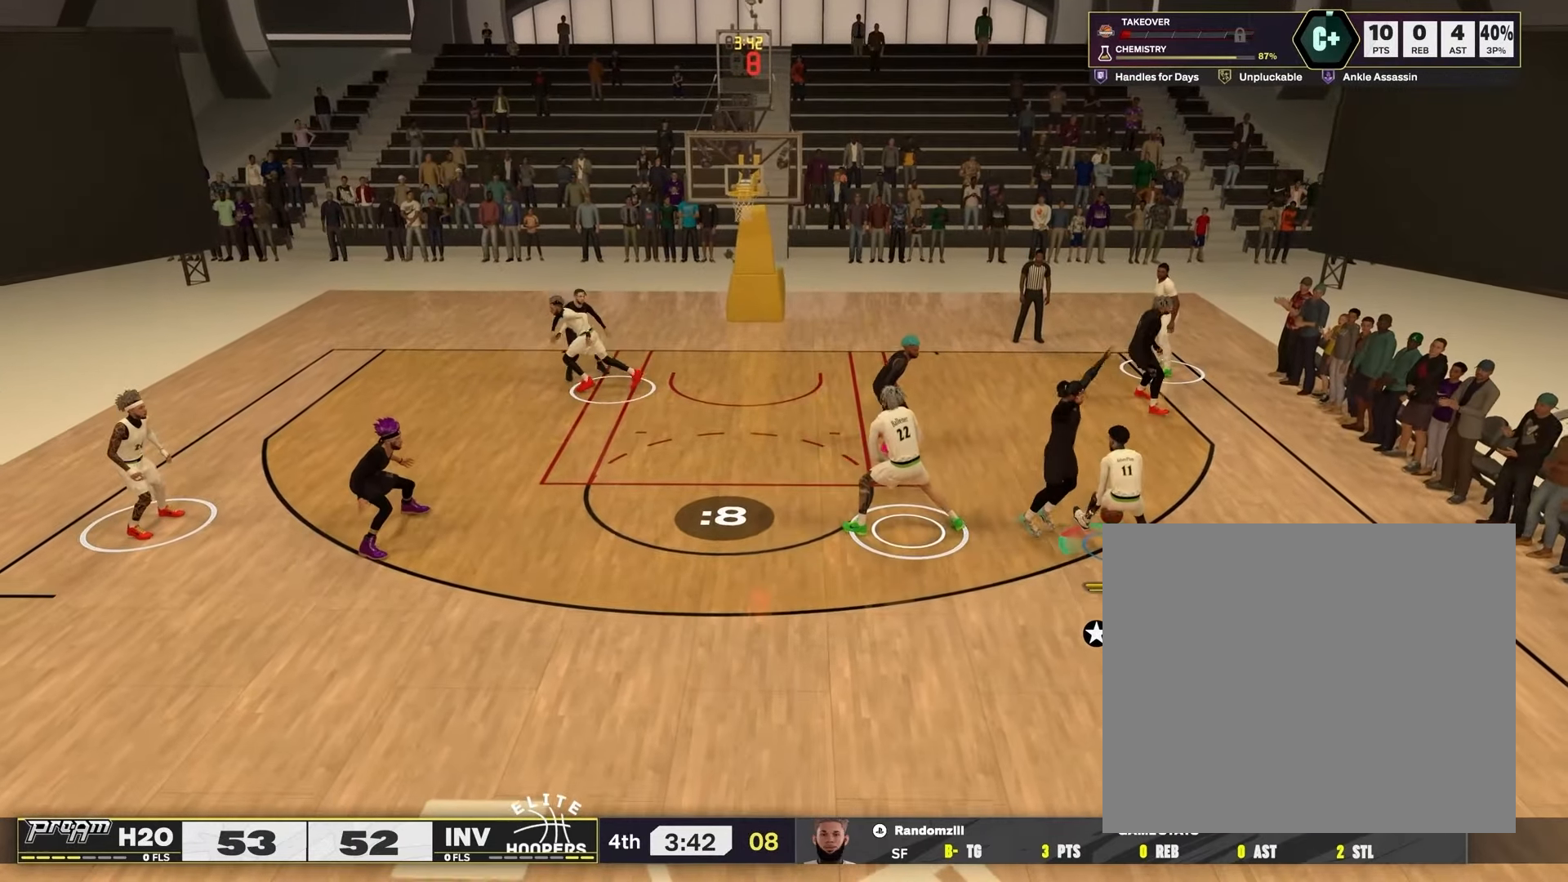
{"buttons": ["HOME"], "left_stick": "center", "right_stick": "center", "events": []}
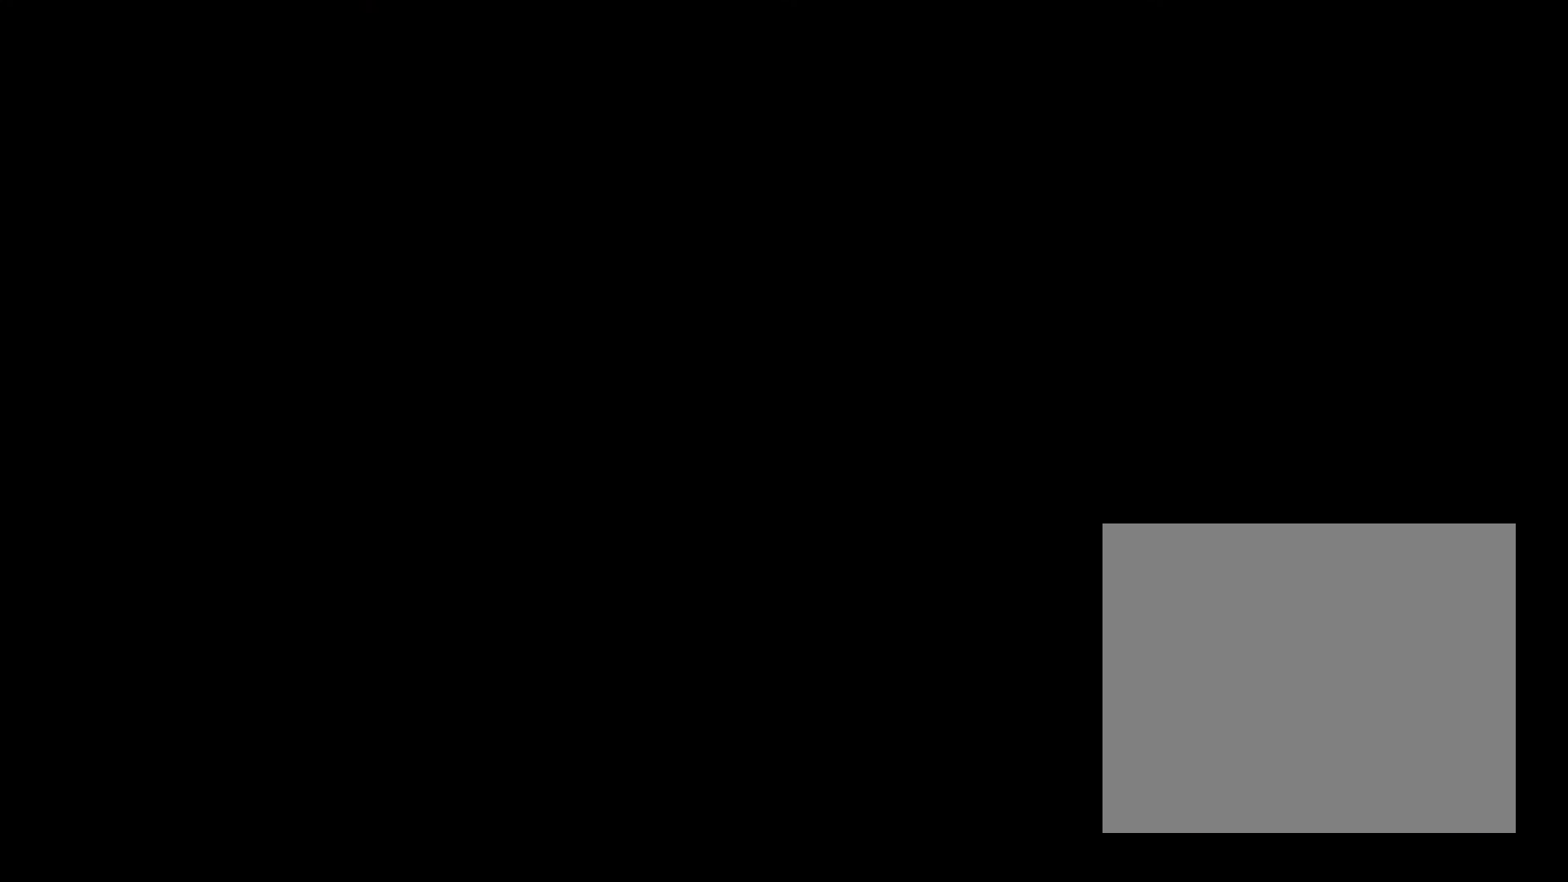
{"buttons": [], "left_stick": "center", "right_stick": "center", "events": [[267, "HOME", "up"]]}
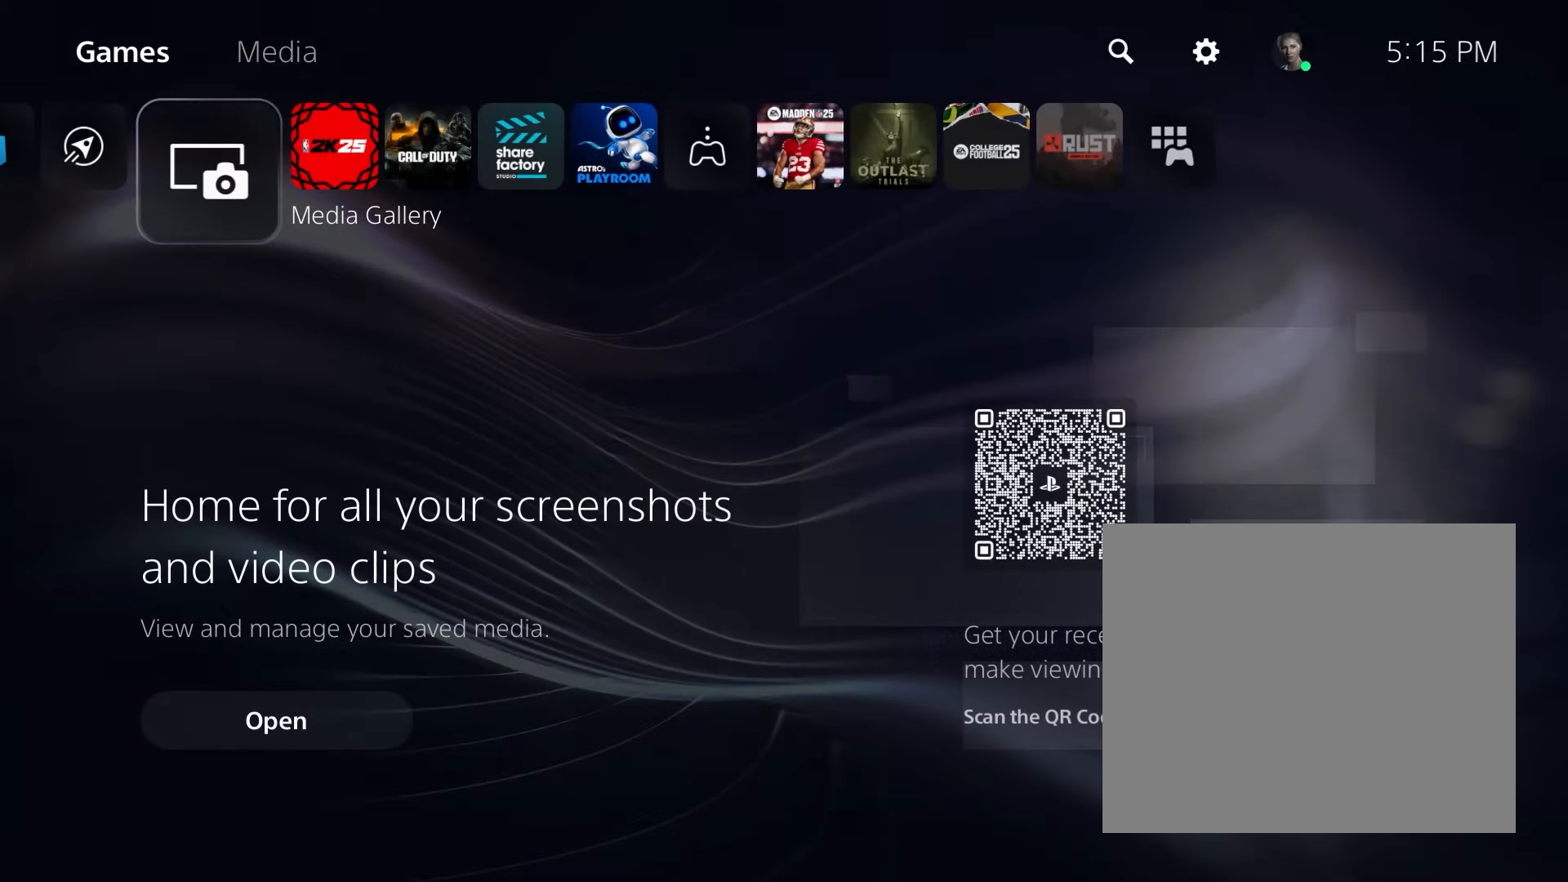
{"buttons": [], "left_stick": "center", "right_stick": "center", "events": [[200, "CROSS", "down"], [350, "CROSS", "up"]]}
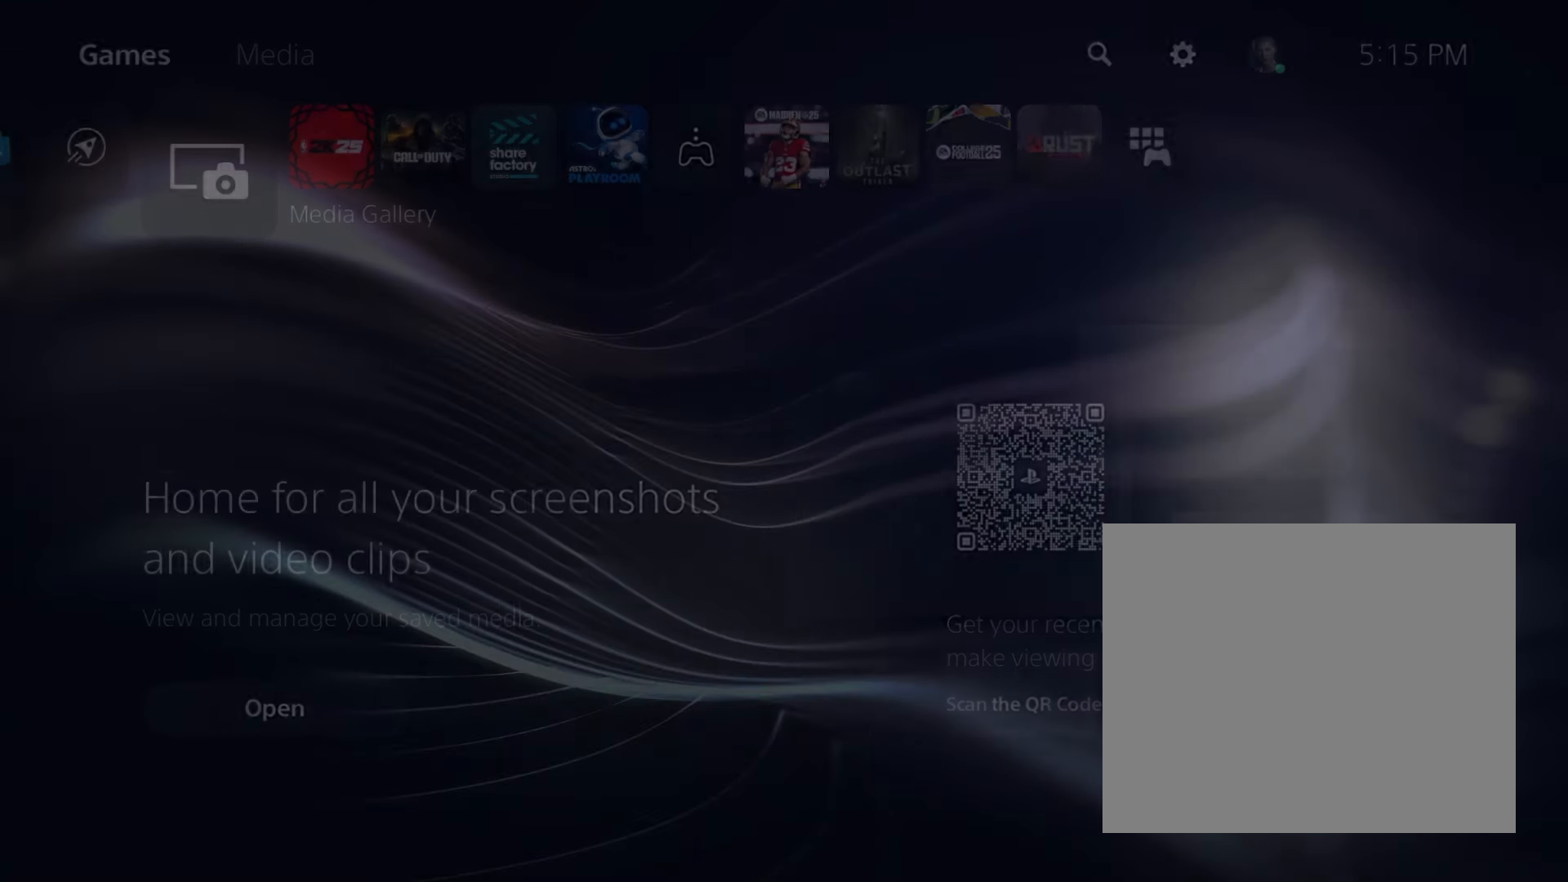
{"buttons": [], "left_stick": "center", "right_stick": "center", "events": [[100, "DPAD_DOWN", "down"], [200, "DPAD_DOWN", "up"], [267, "DPAD_DOWN", "down"], [317, "DPAD_DOWN", "up"], [400, "DPAD_DOWN", "down"], [467, "DPAD_DOWN", "up"]]}
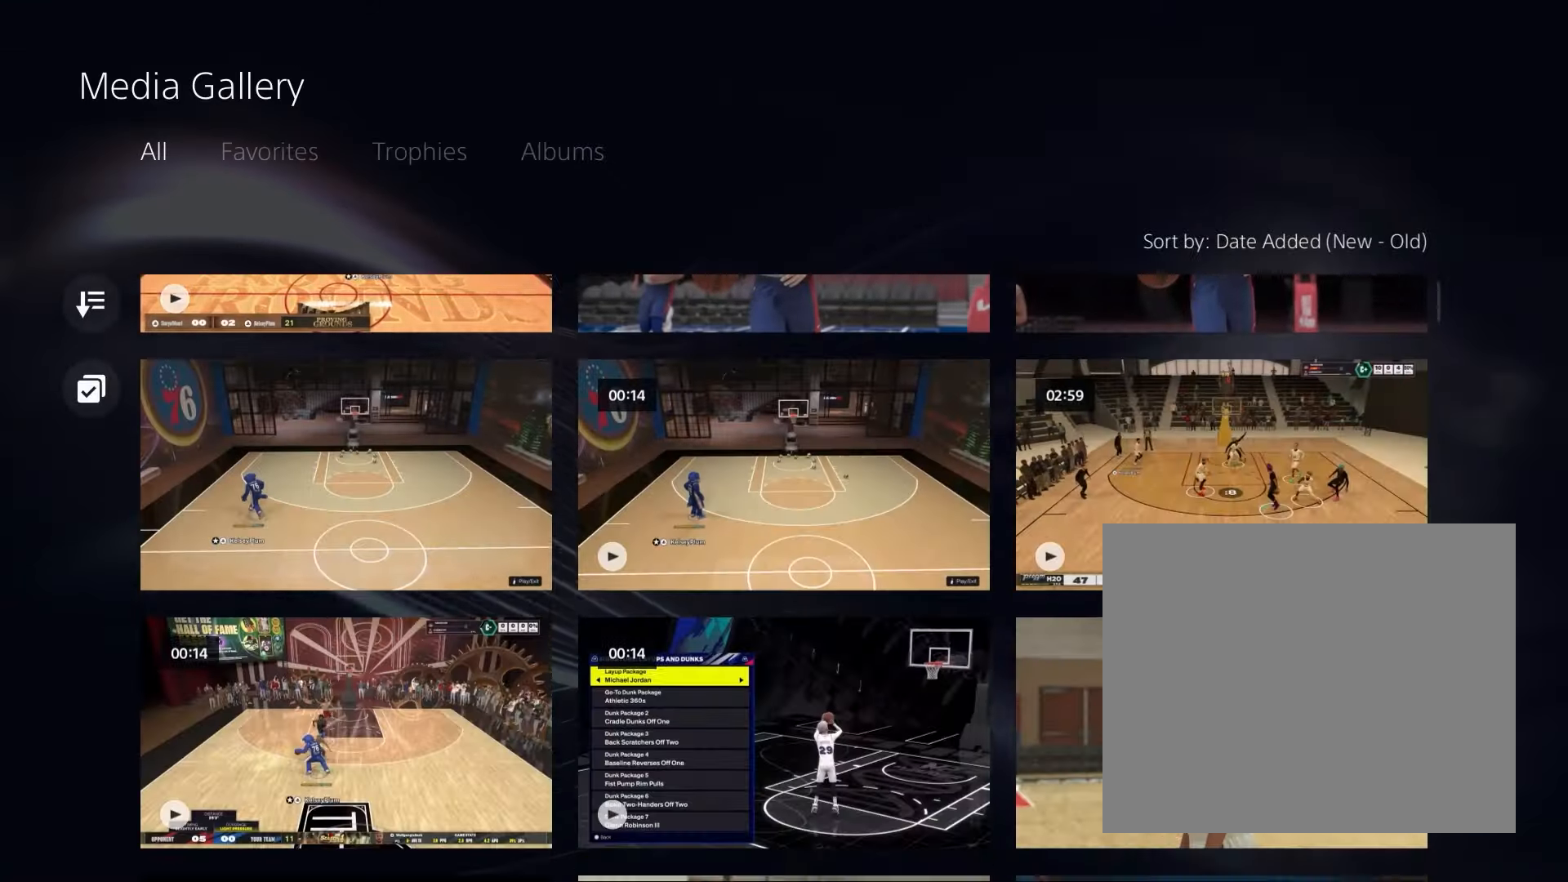
{"buttons": [], "left_stick": "down-right", "right_stick": "center", "events": [[17, "DPAD_DOWN", "down"], [100, "DPAD_DOWN", "up"], [167, "DPAD_DOWN", "down"], [233, "DPAD_DOWN", "up"], [233, "left_stick", "down-right"]]}
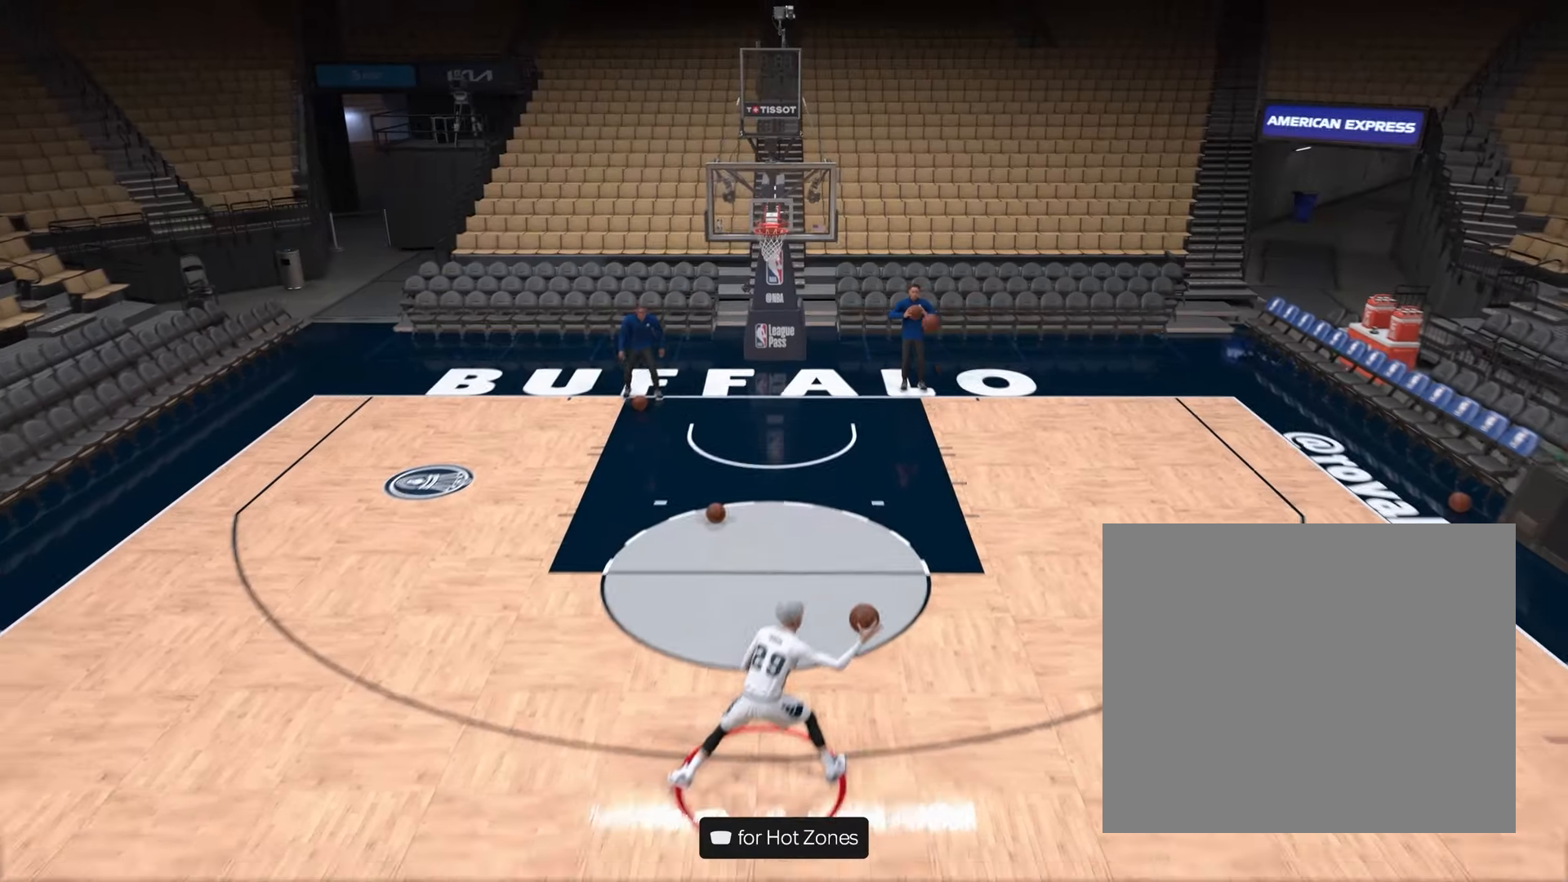
{"buttons": [], "left_stick": "center", "right_stick": "left", "events": [[117, "left_stick", "down"], [267, "left_stick", "center"], [433, "right_stick", "left"]]}
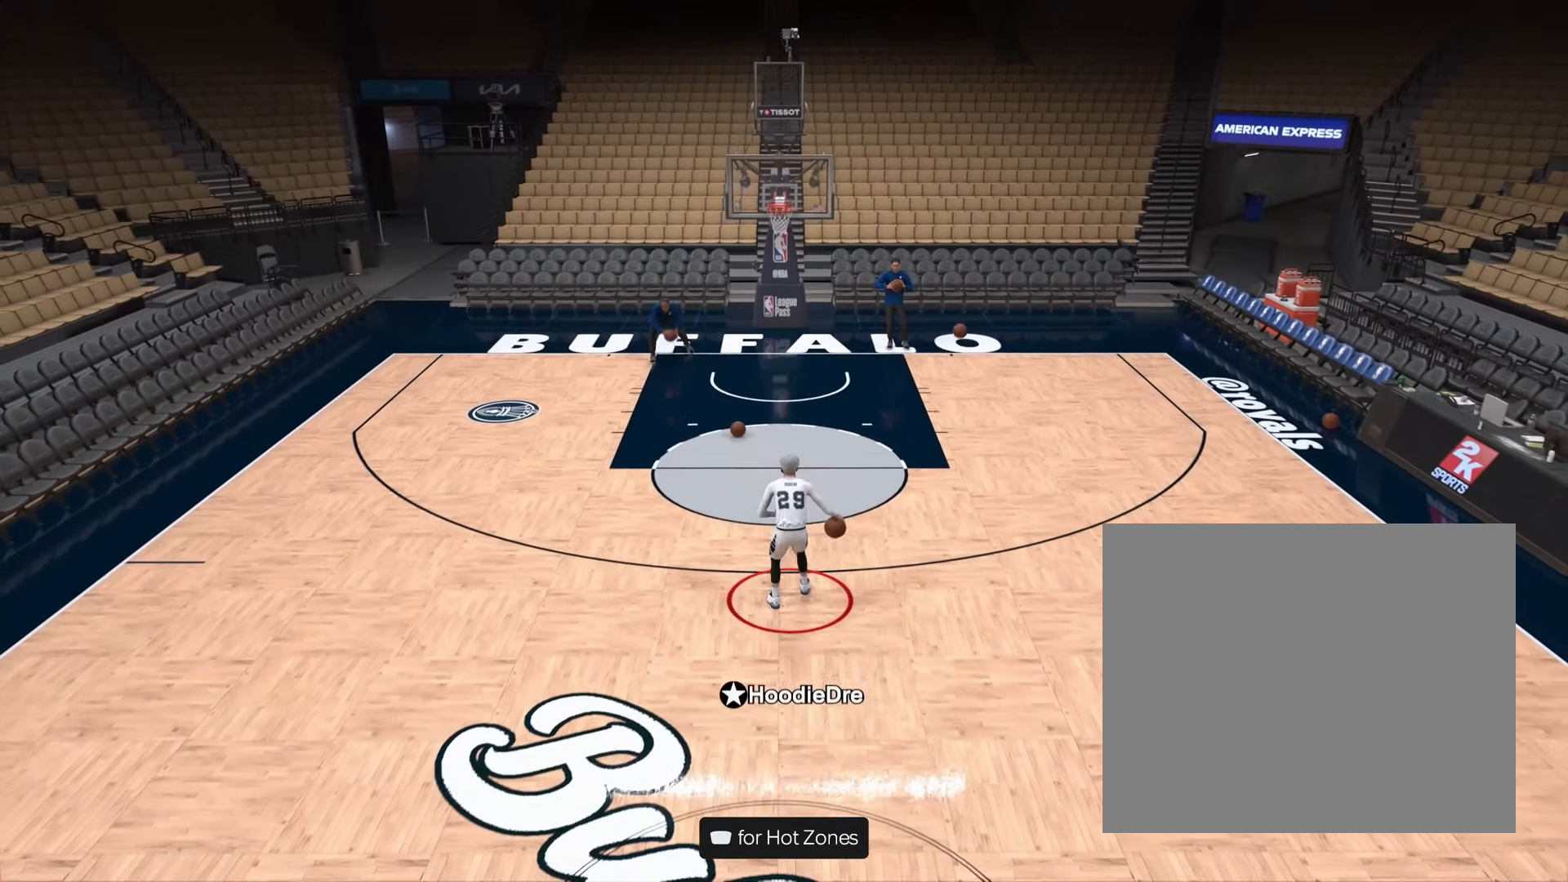
{"buttons": ["R2"], "left_stick": "center", "right_stick": "center", "events": [[17, "right_stick", "center"], [200, "R2", "down"], [200, "right_stick", "down-right"], [300, "right_stick", "center"]]}
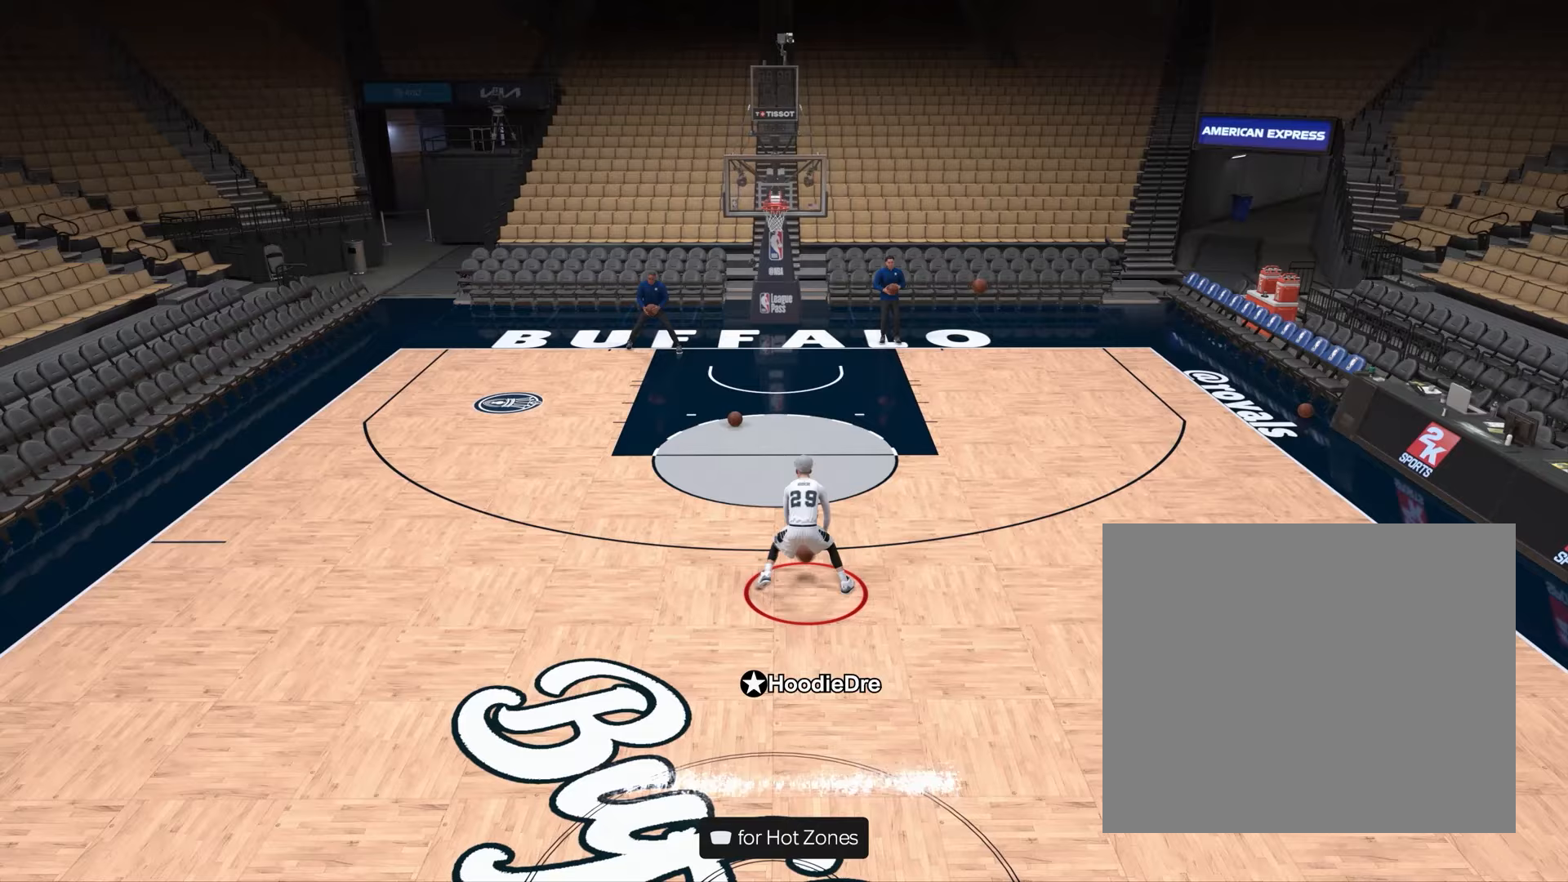
{"buttons": ["R2"], "left_stick": "center", "right_stick": "center", "events": [[50, "R2", "up"], [133, "right_stick", "left"], [250, "right_stick", "center"], [467, "R2", "down"]]}
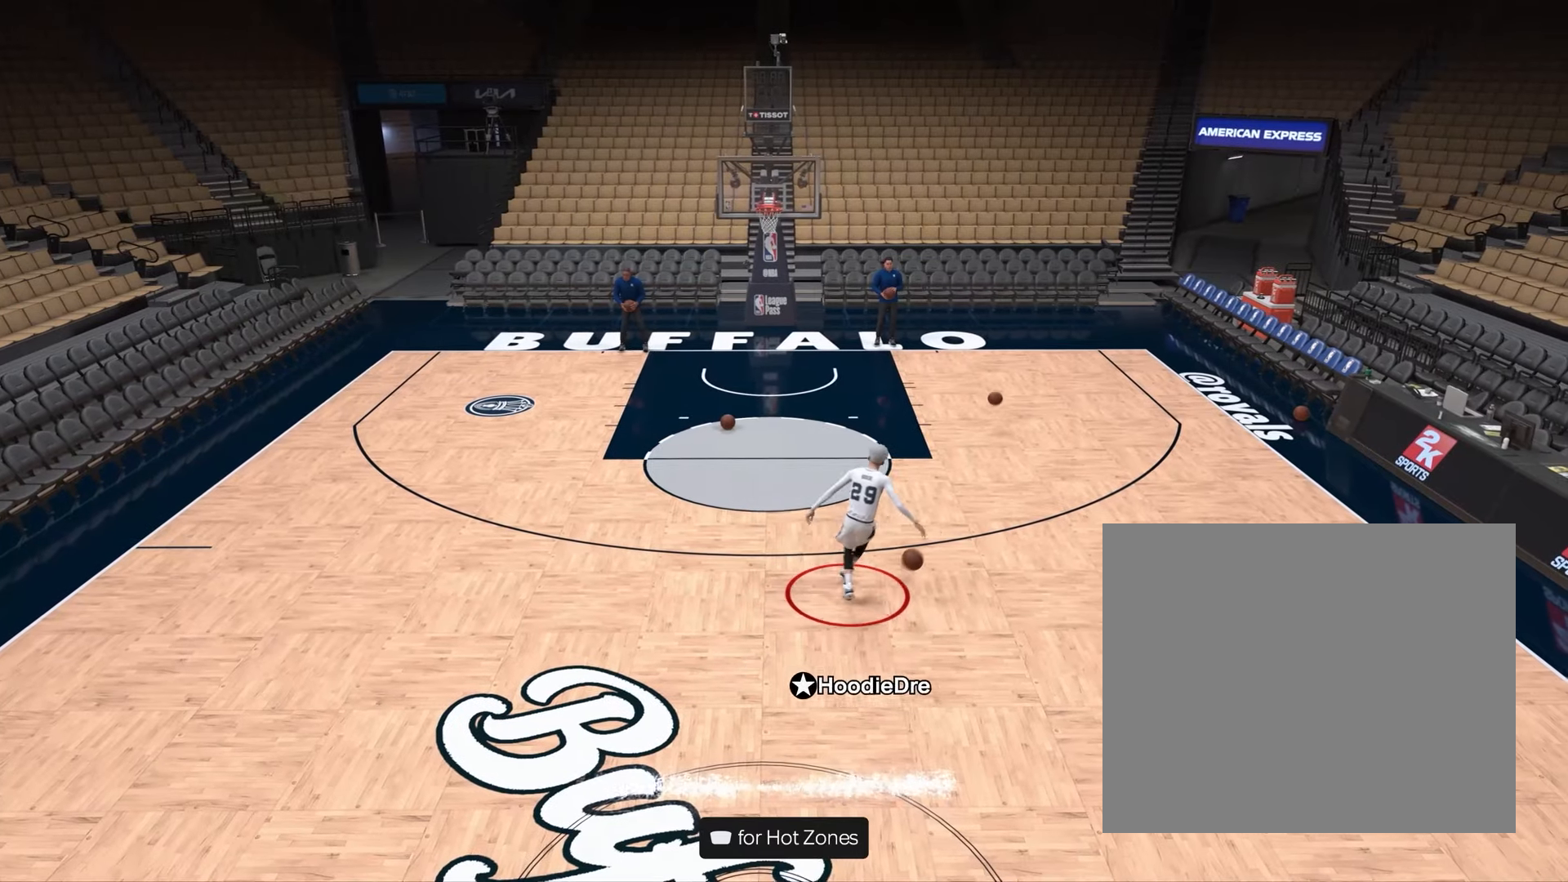
{"buttons": ["R2"], "left_stick": "center", "right_stick": "right", "events": [[17, "right_stick", "down-right"], [167, "right_stick", "center"], [400, "right_stick", "right"]]}
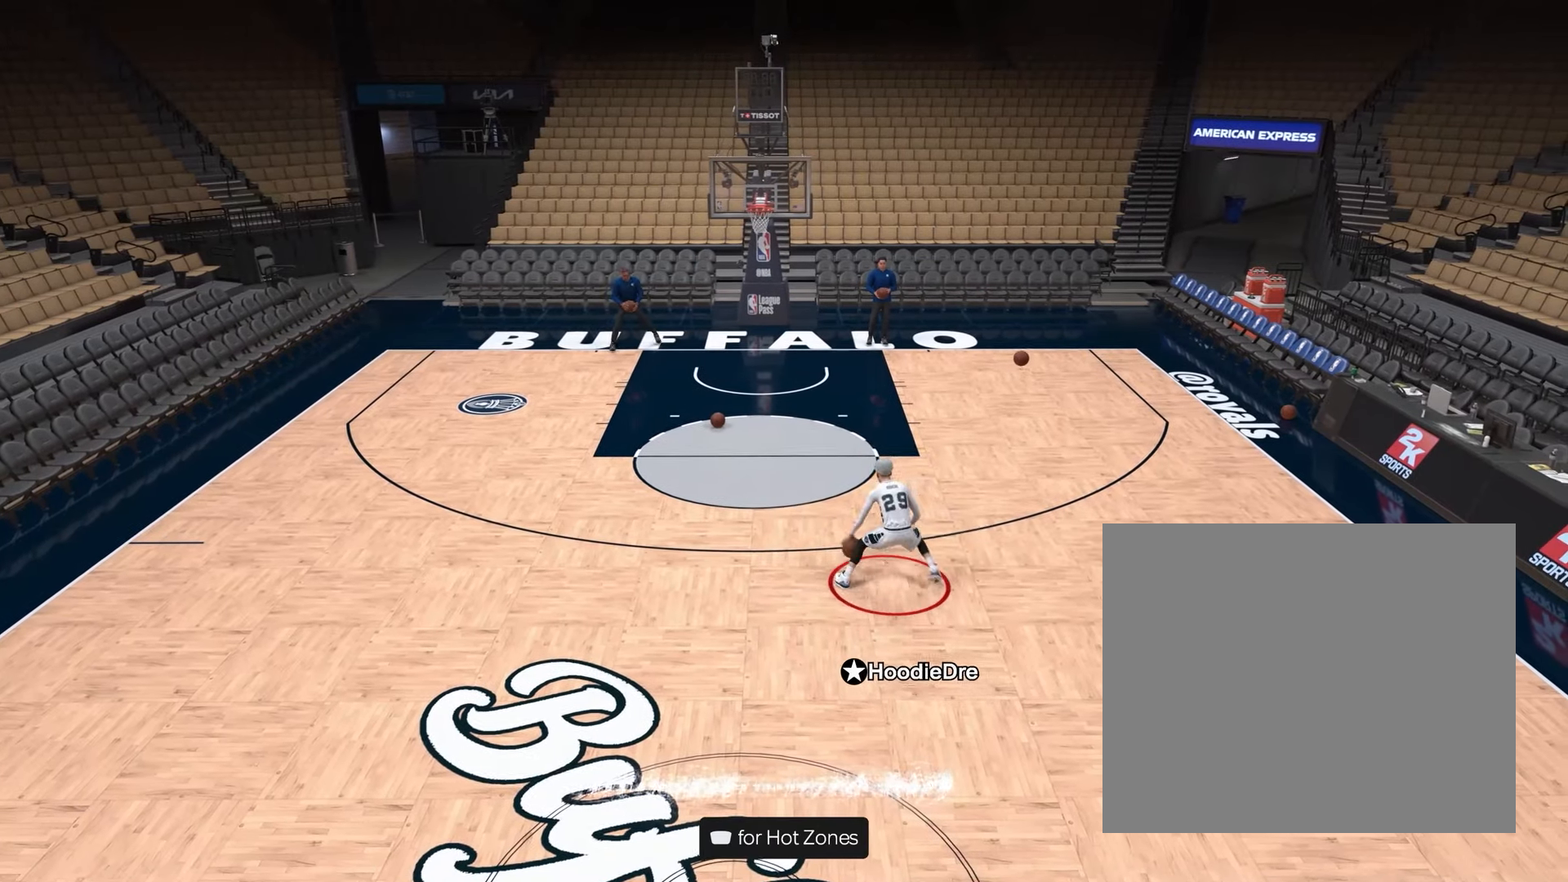
{"buttons": ["R2"], "left_stick": "center", "right_stick": "center", "events": [[17, "right_stick", "center"], [117, "right_stick", "down-left"], [233, "right_stick", "center"]]}
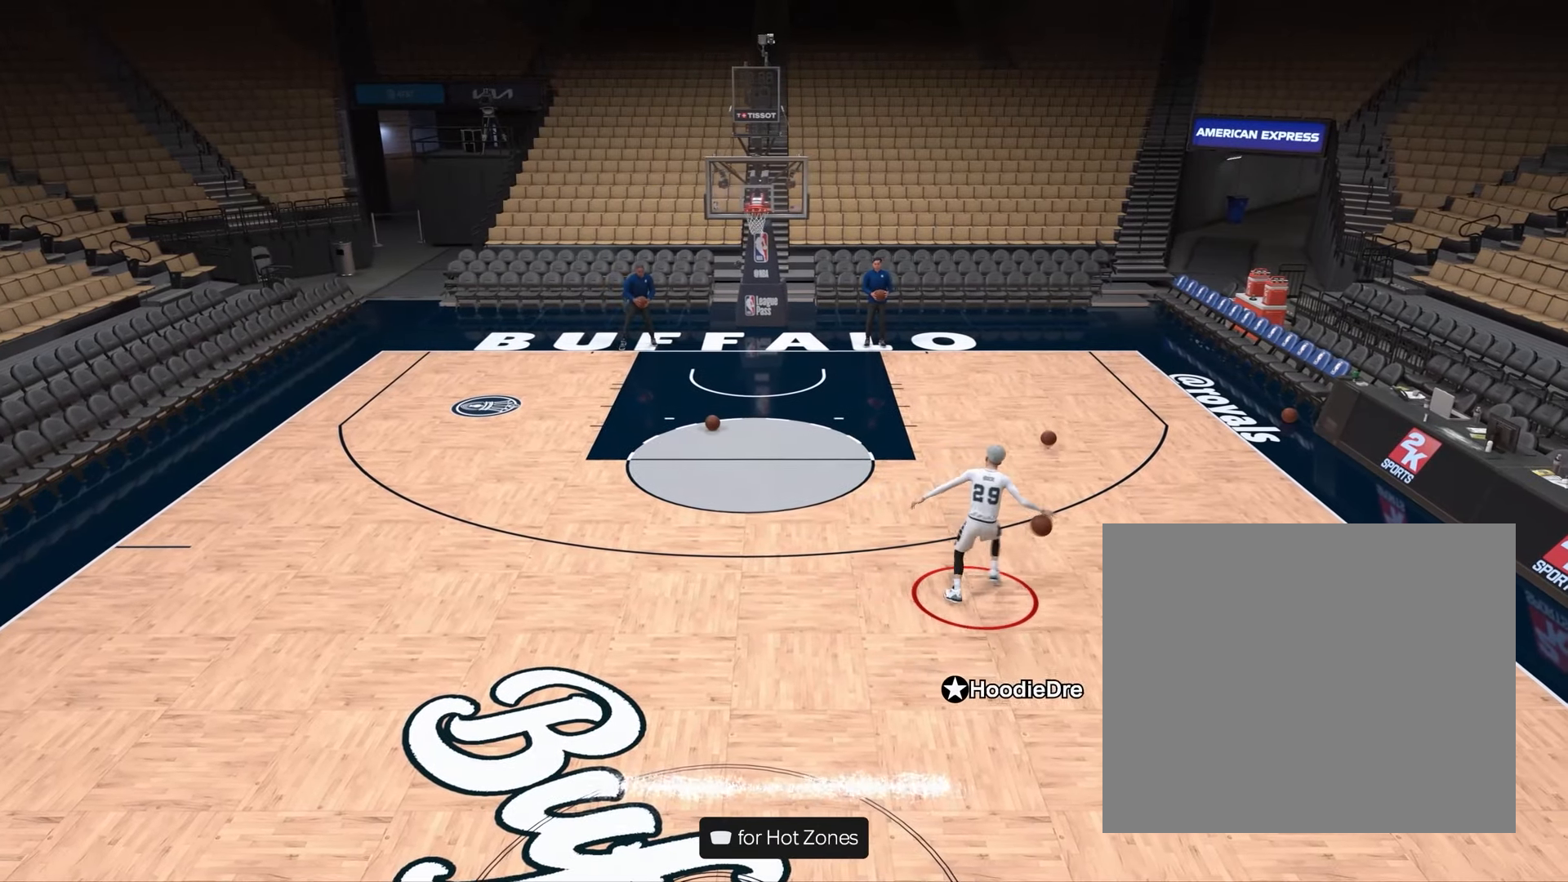
{"buttons": ["R2"], "left_stick": "center", "right_stick": "center", "events": [[117, "right_stick", "left"], [233, "right_stick", "center"], [350, "right_stick", "down-right"], [500, "right_stick", "center"]]}
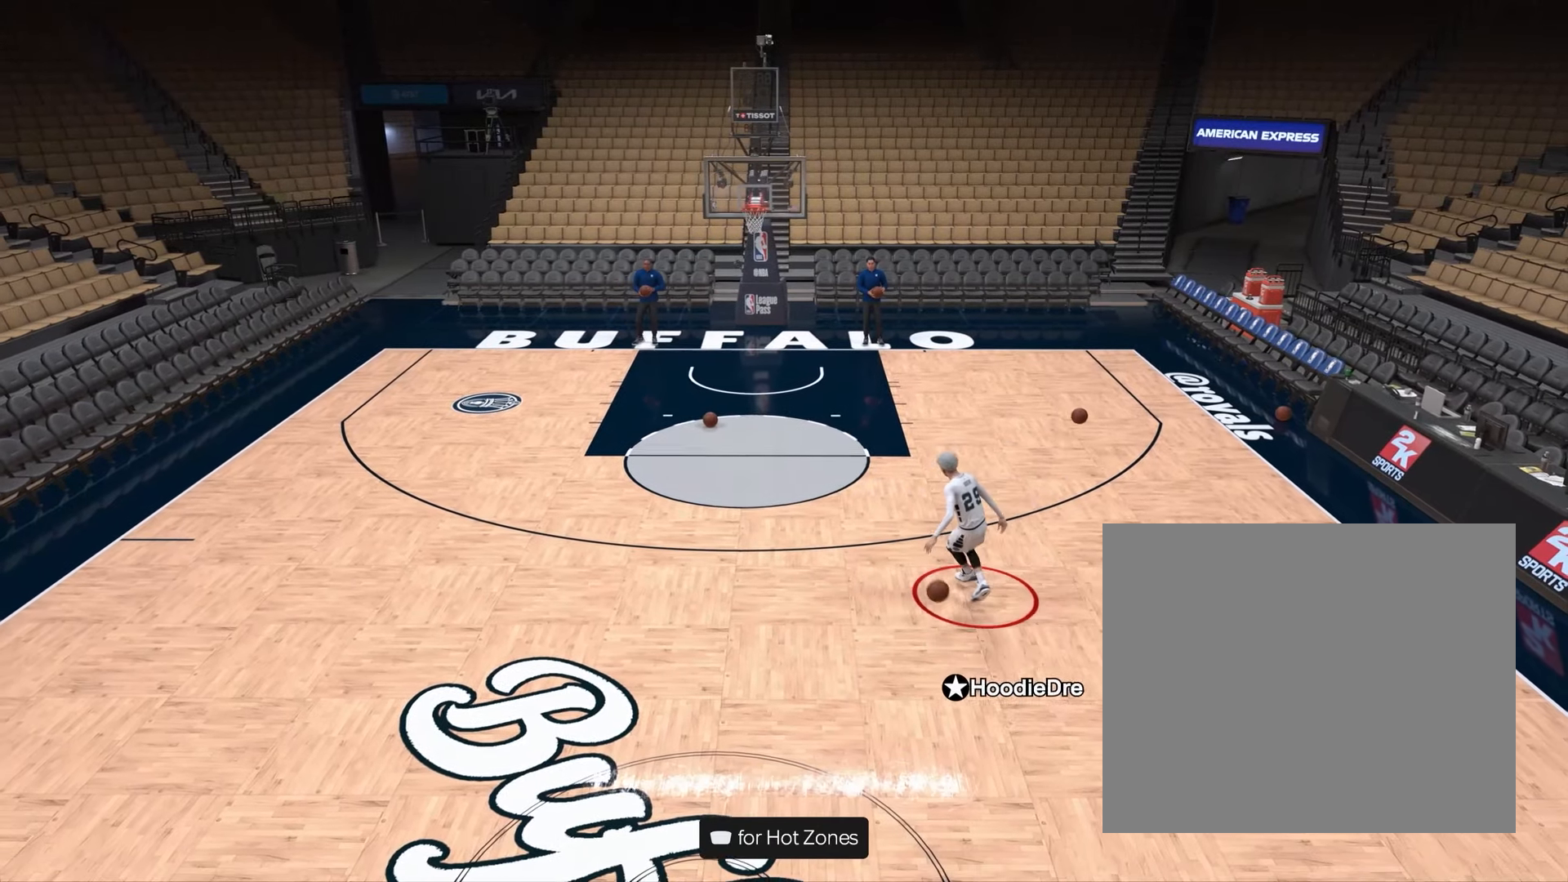
{"buttons": [], "left_stick": "center", "right_stick": "up-left", "events": [[250, "R2", "up"], [433, "right_stick", "up-left"]]}
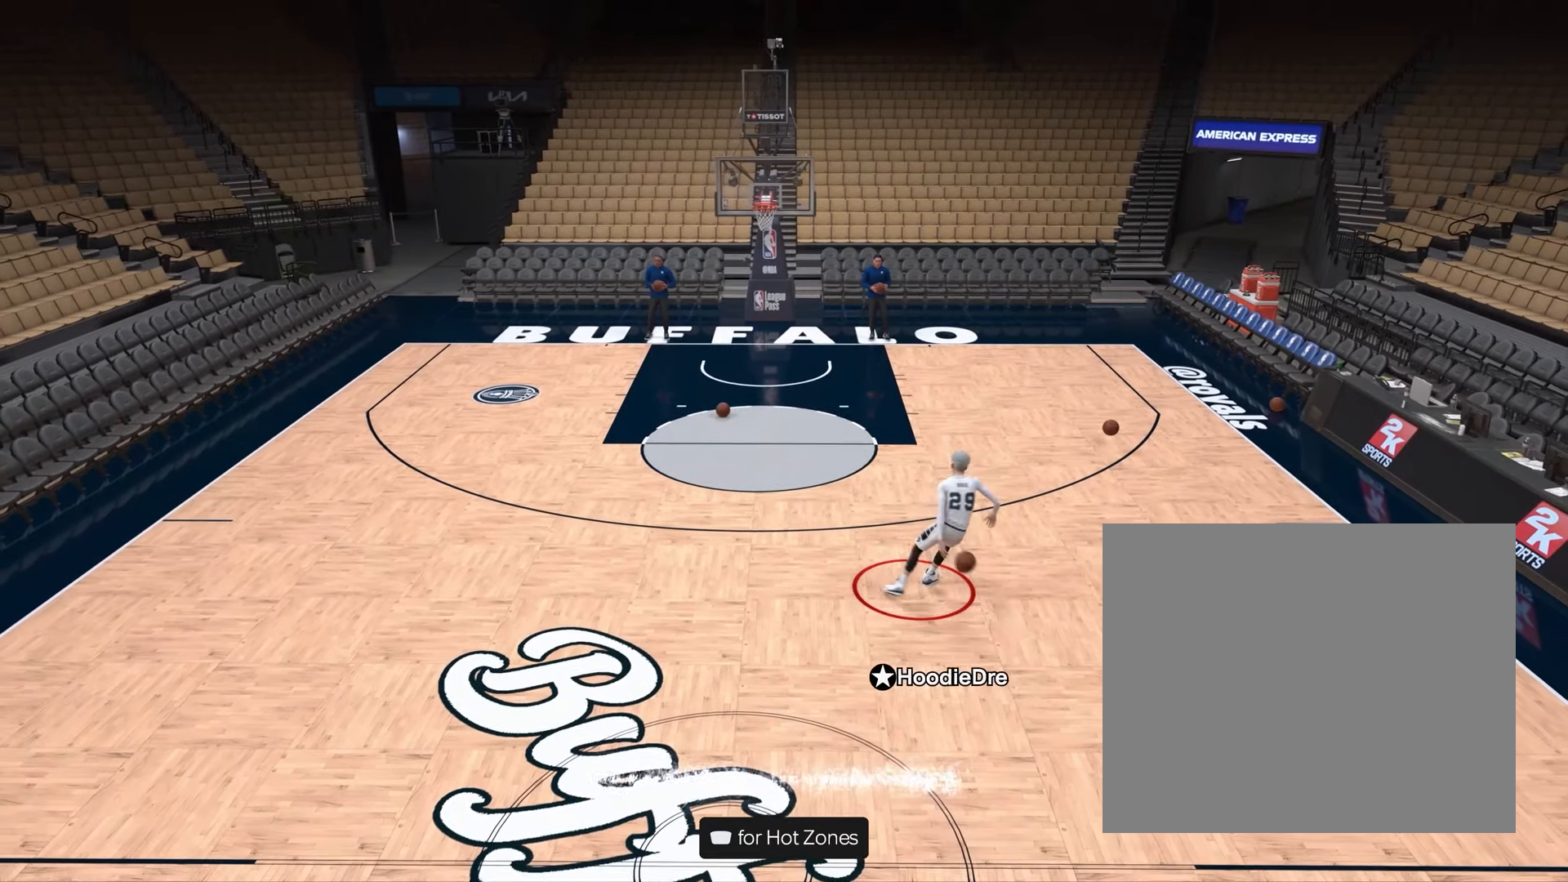
{"buttons": ["R2"], "left_stick": "left", "right_stick": "center", "events": [[33, "right_stick", "center"], [417, "R2", "down"], [483, "left_stick", "left"]]}
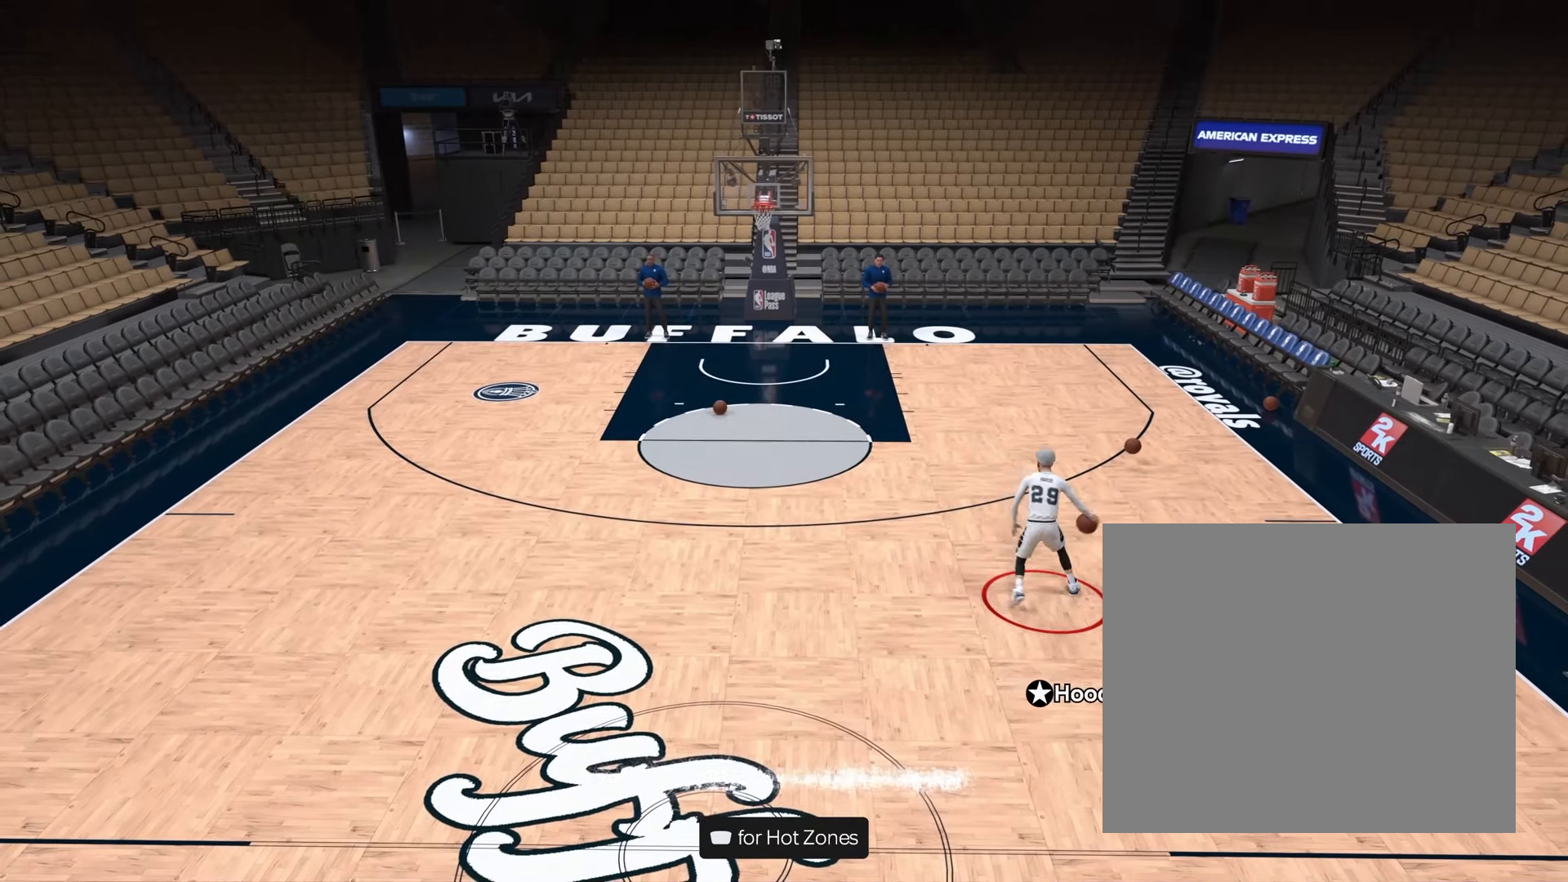
{"buttons": ["L2", "R2"], "left_stick": "left", "right_stick": "right", "events": [[317, "L2", "down"], [433, "right_stick", "right"]]}
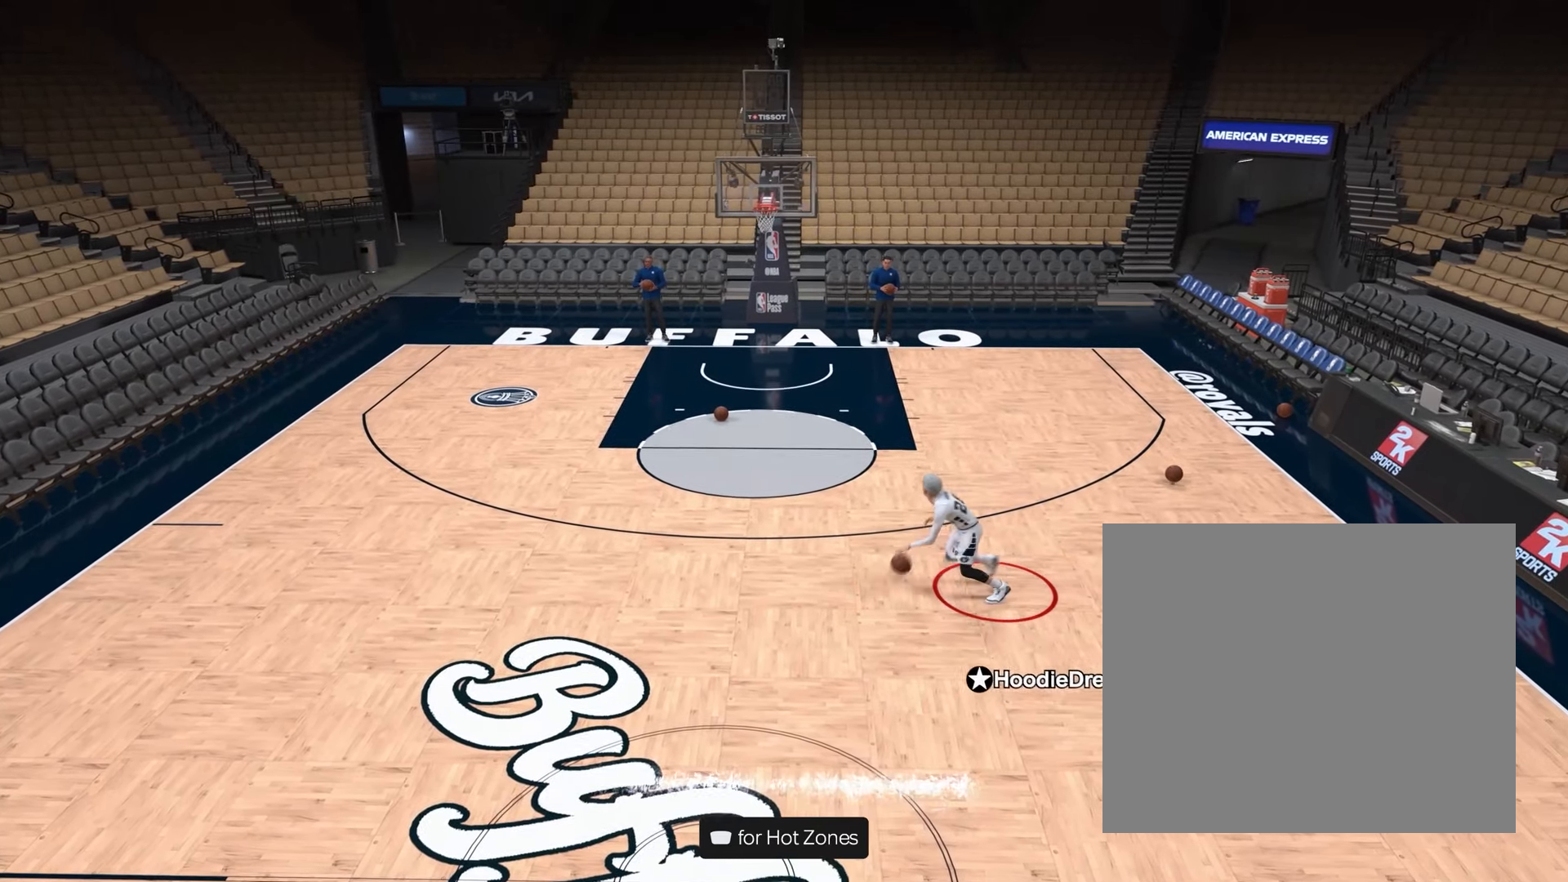
{"buttons": ["SQUARE"], "left_stick": "center", "right_stick": "center", "events": [[67, "right_stick", "center"], [233, "R2", "up"], [250, "L2", "up"], [250, "left_stick", "center"], [350, "SQUARE", "down"]]}
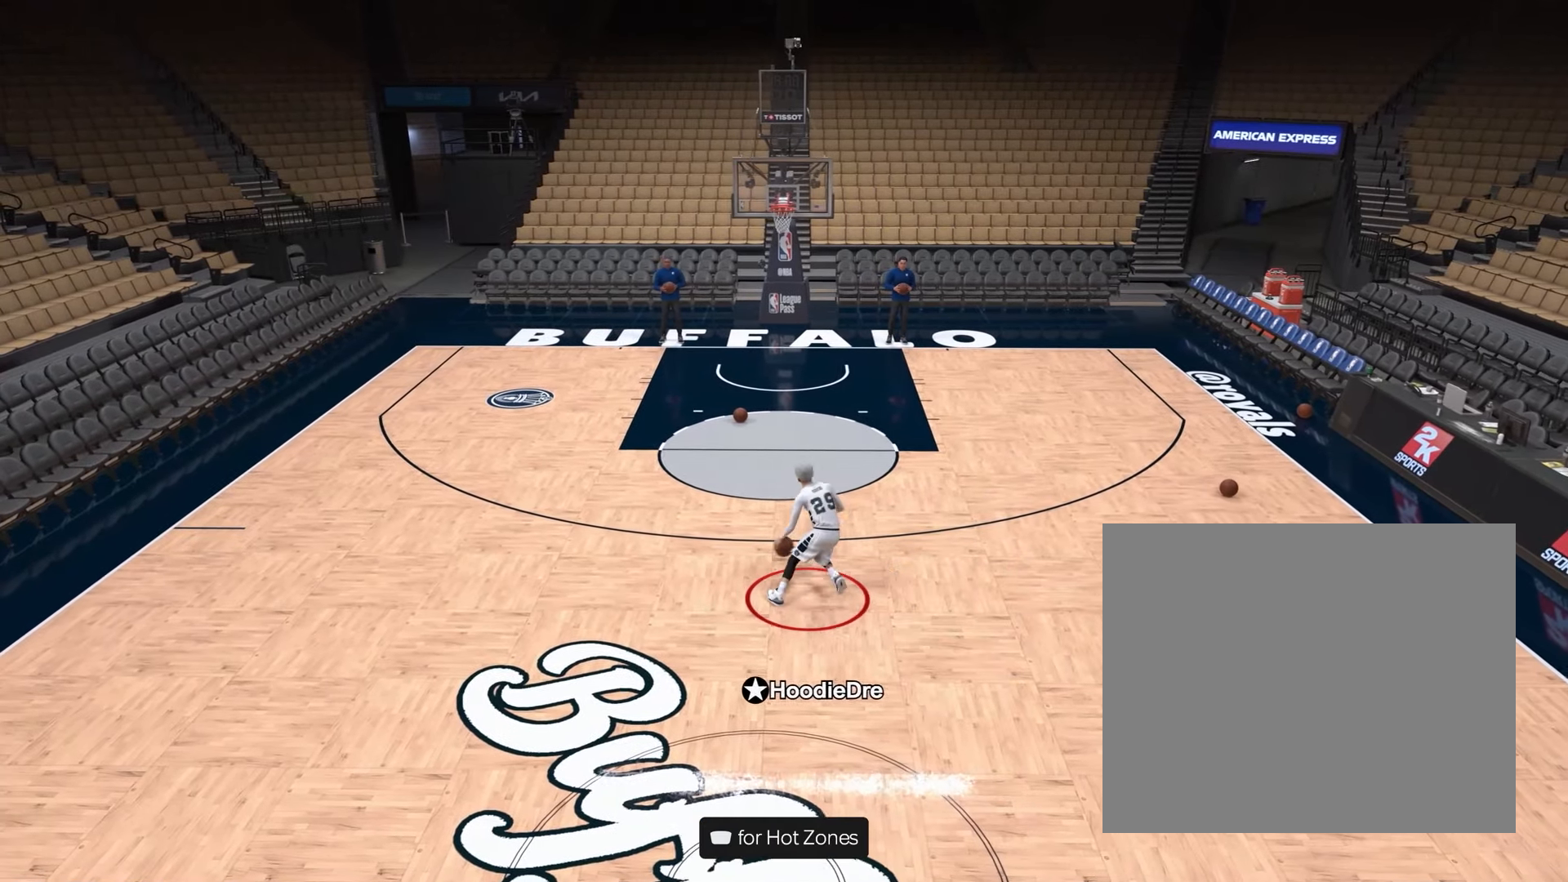
{"buttons": [], "left_stick": "center", "right_stick": "center", "events": [[383, "SQUARE", "up"]]}
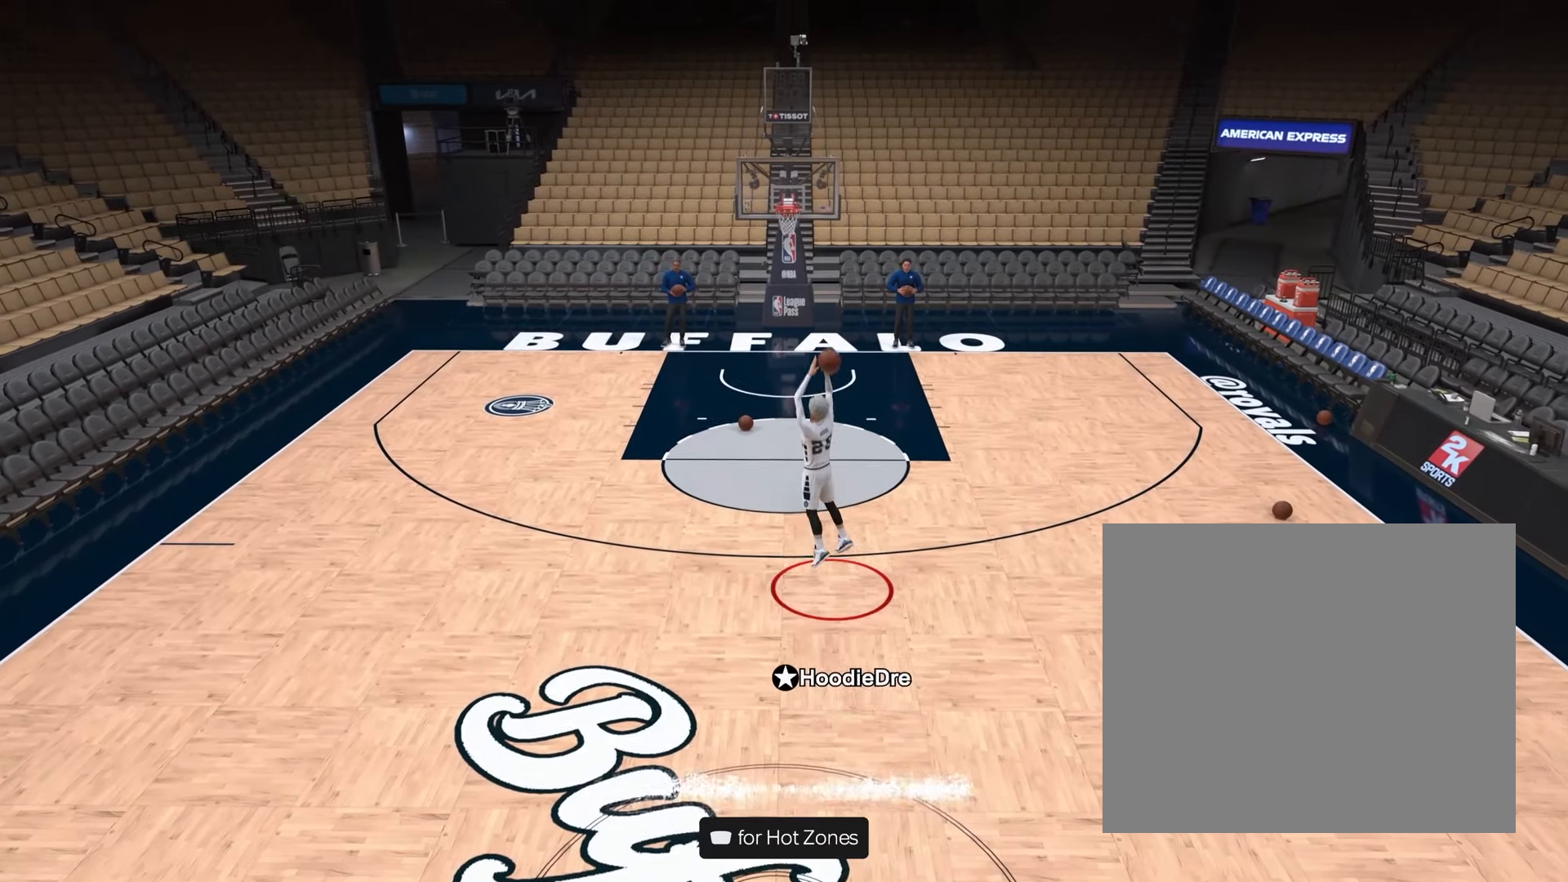
{"buttons": [], "left_stick": "center", "right_stick": "center", "events": []}
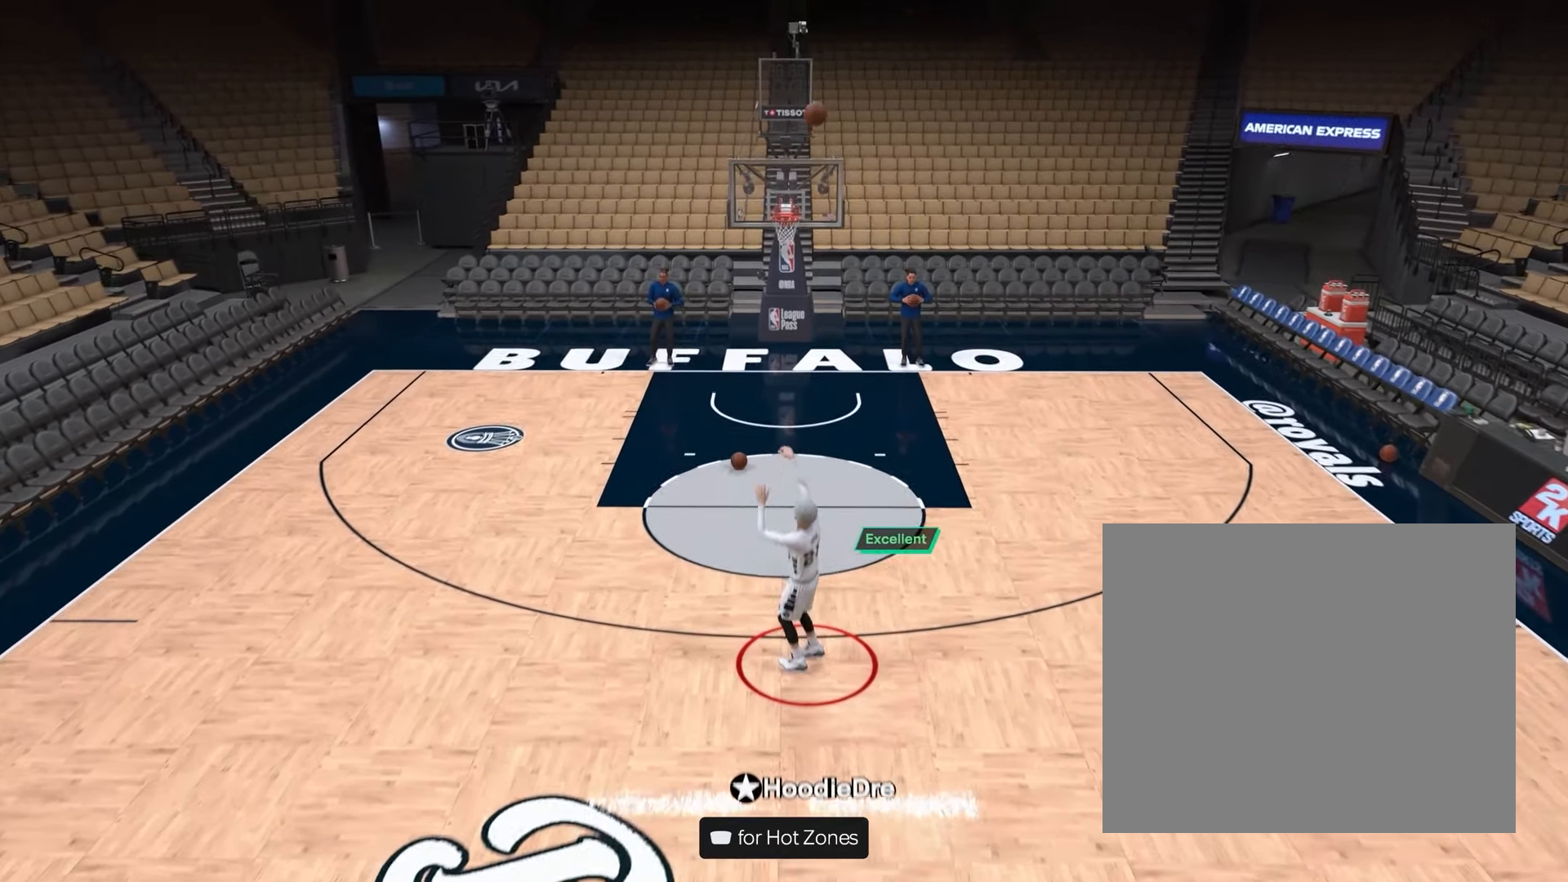
{"buttons": [], "left_stick": "down-left", "right_stick": "center", "events": [[150, "left_stick", "down-left"], [317, "CROSS", "down"], [417, "CROSS", "up"]]}
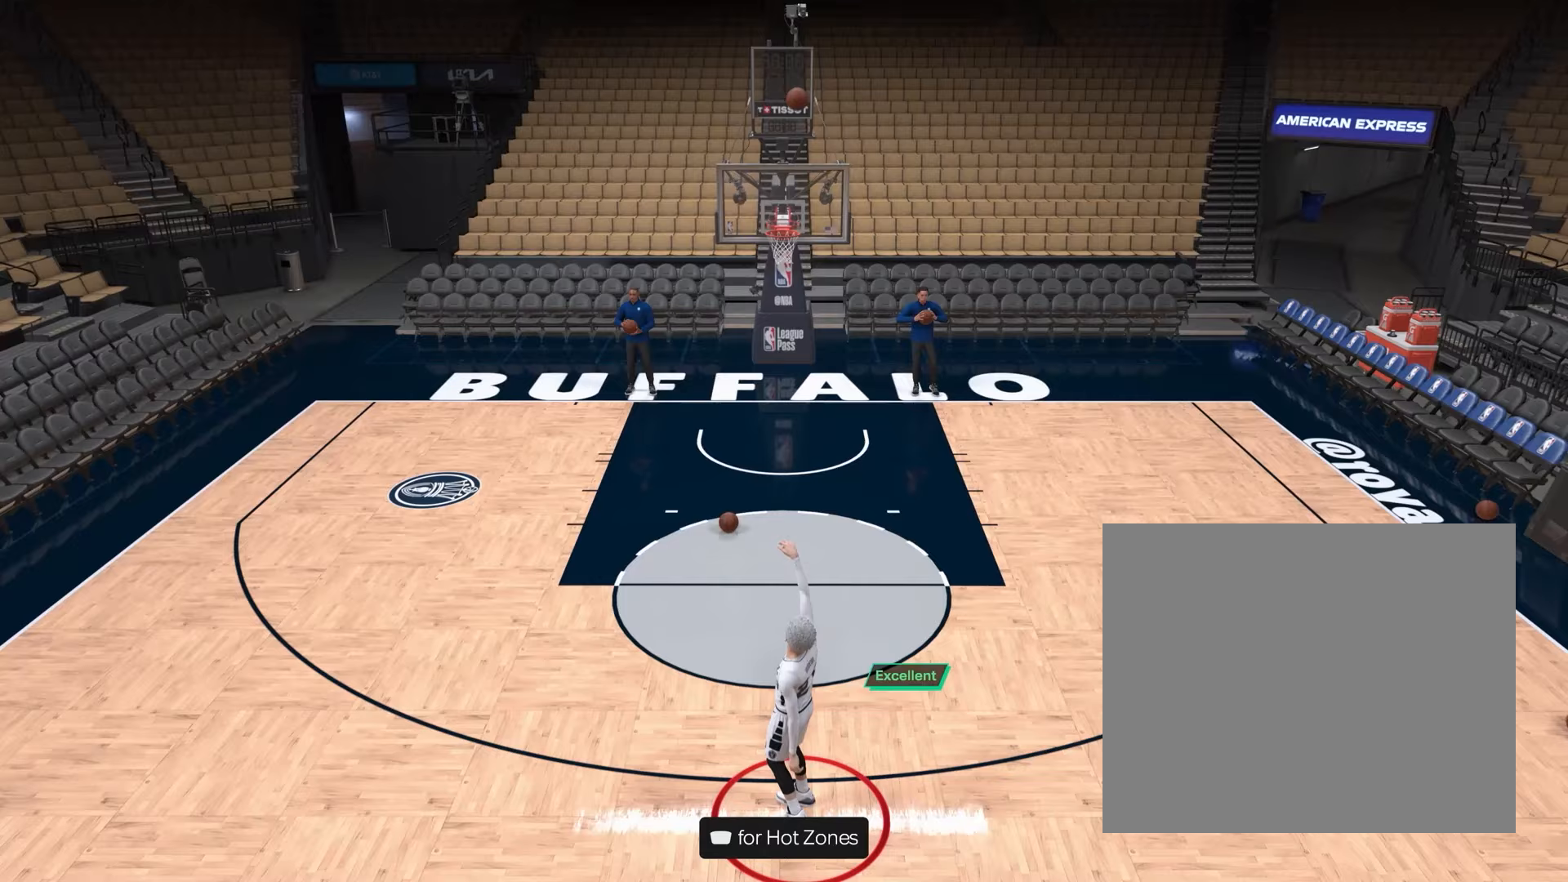
{"buttons": [], "left_stick": "down", "right_stick": "center", "events": [[17, "CROSS", "down"], [100, "CROSS", "up"], [167, "CROSS", "down"], [267, "CROSS", "up"], [300, "left_stick", "down"], [350, "CROSS", "down"], [433, "CROSS", "up"]]}
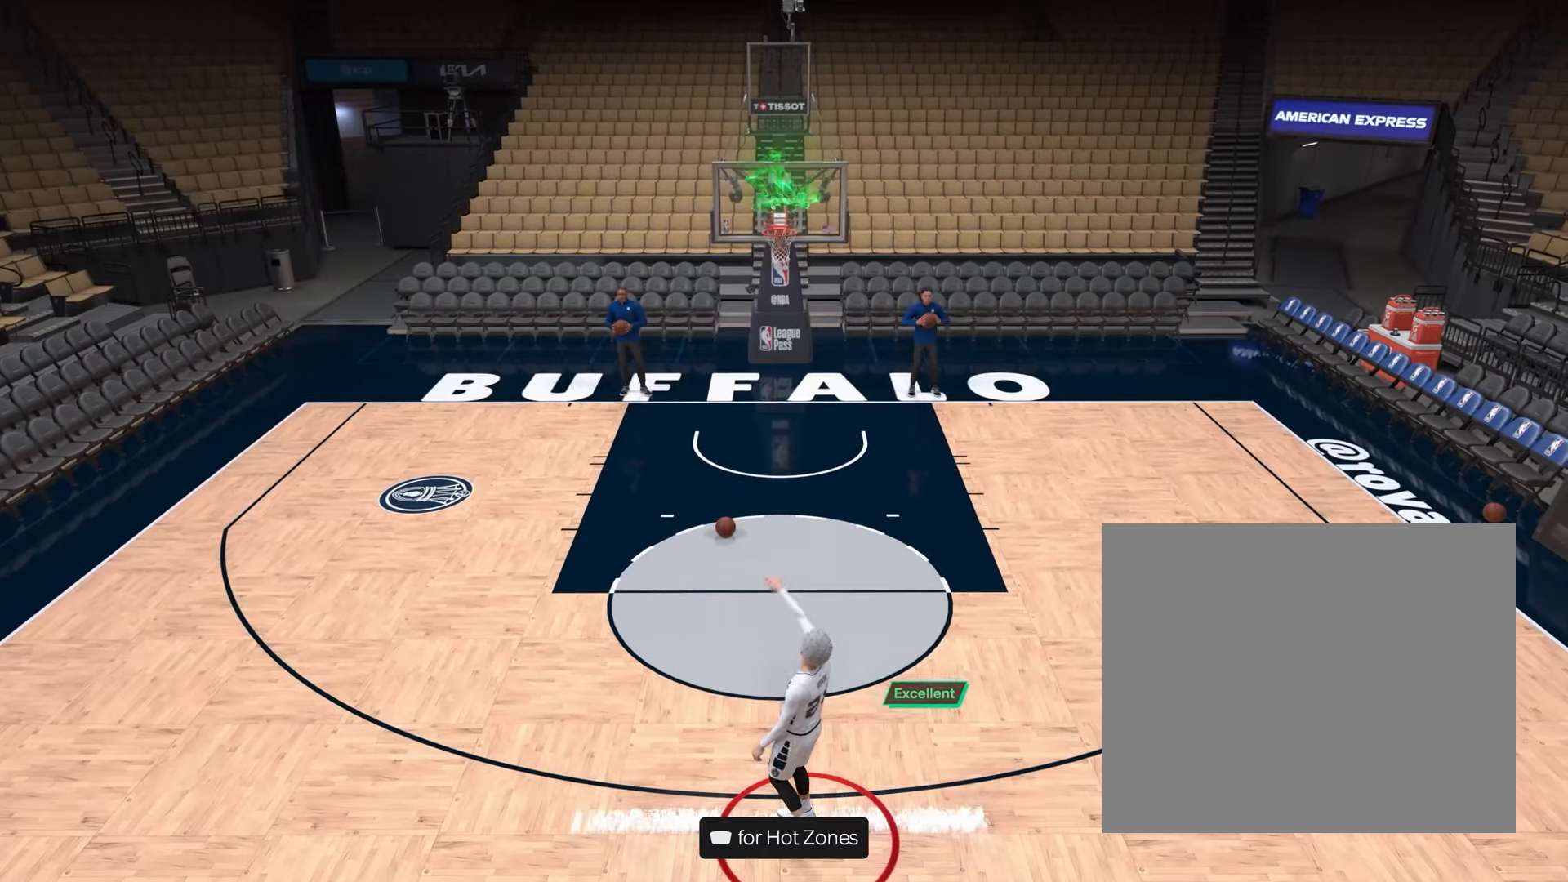
{"buttons": [], "left_stick": "center", "right_stick": "center", "events": [[33, "CROSS", "down"], [167, "CROSS", "up"], [500, "left_stick", "center"]]}
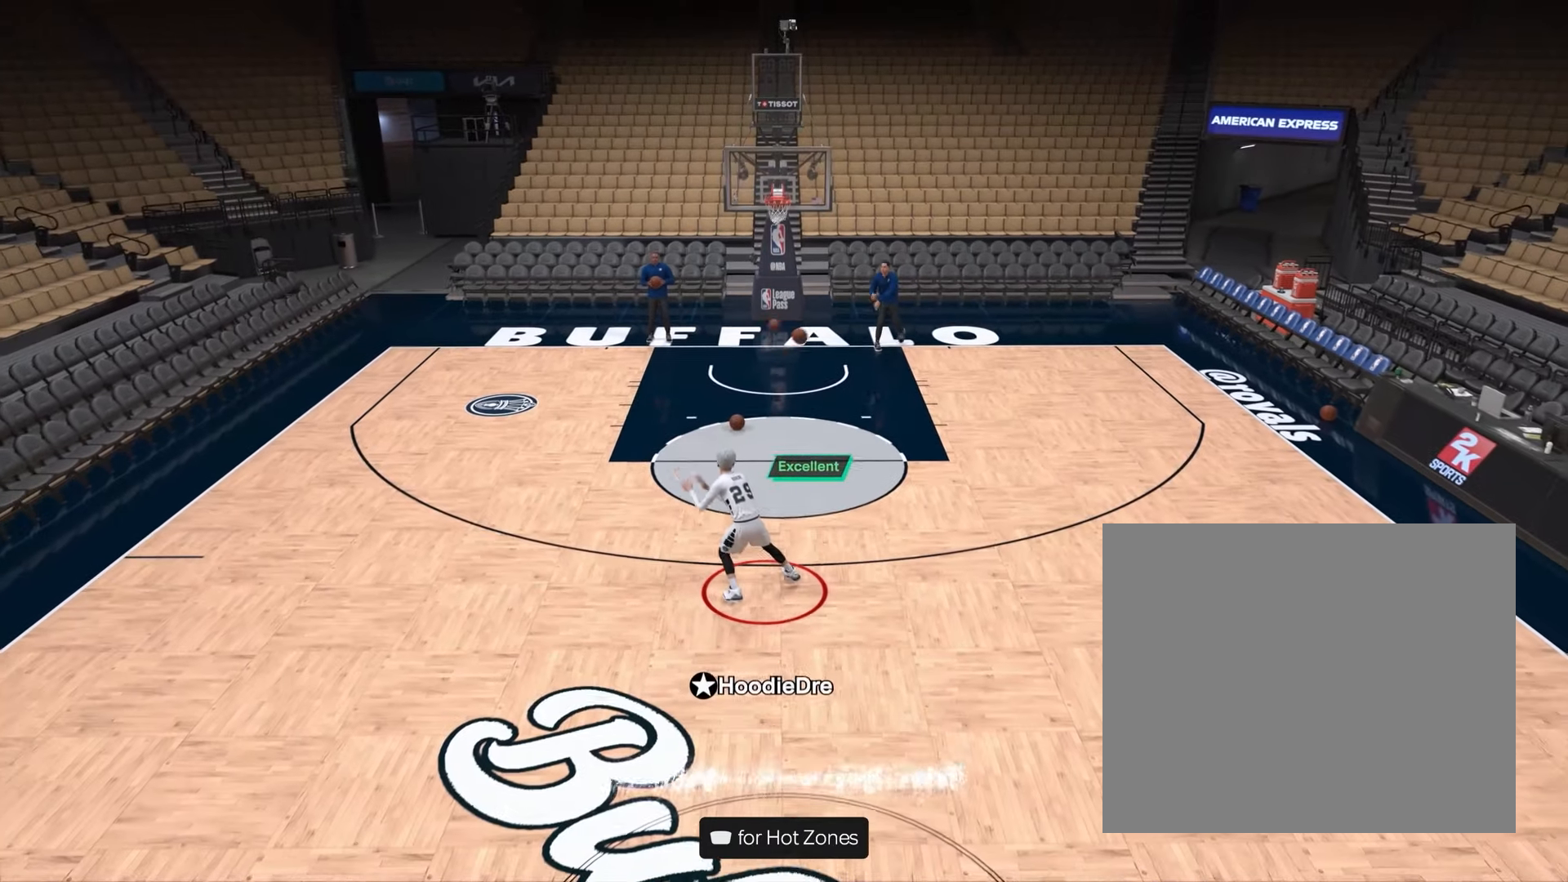
{"buttons": ["SQUARE"], "left_stick": "center", "right_stick": "center", "events": [[33, "SQUARE", "down"]]}
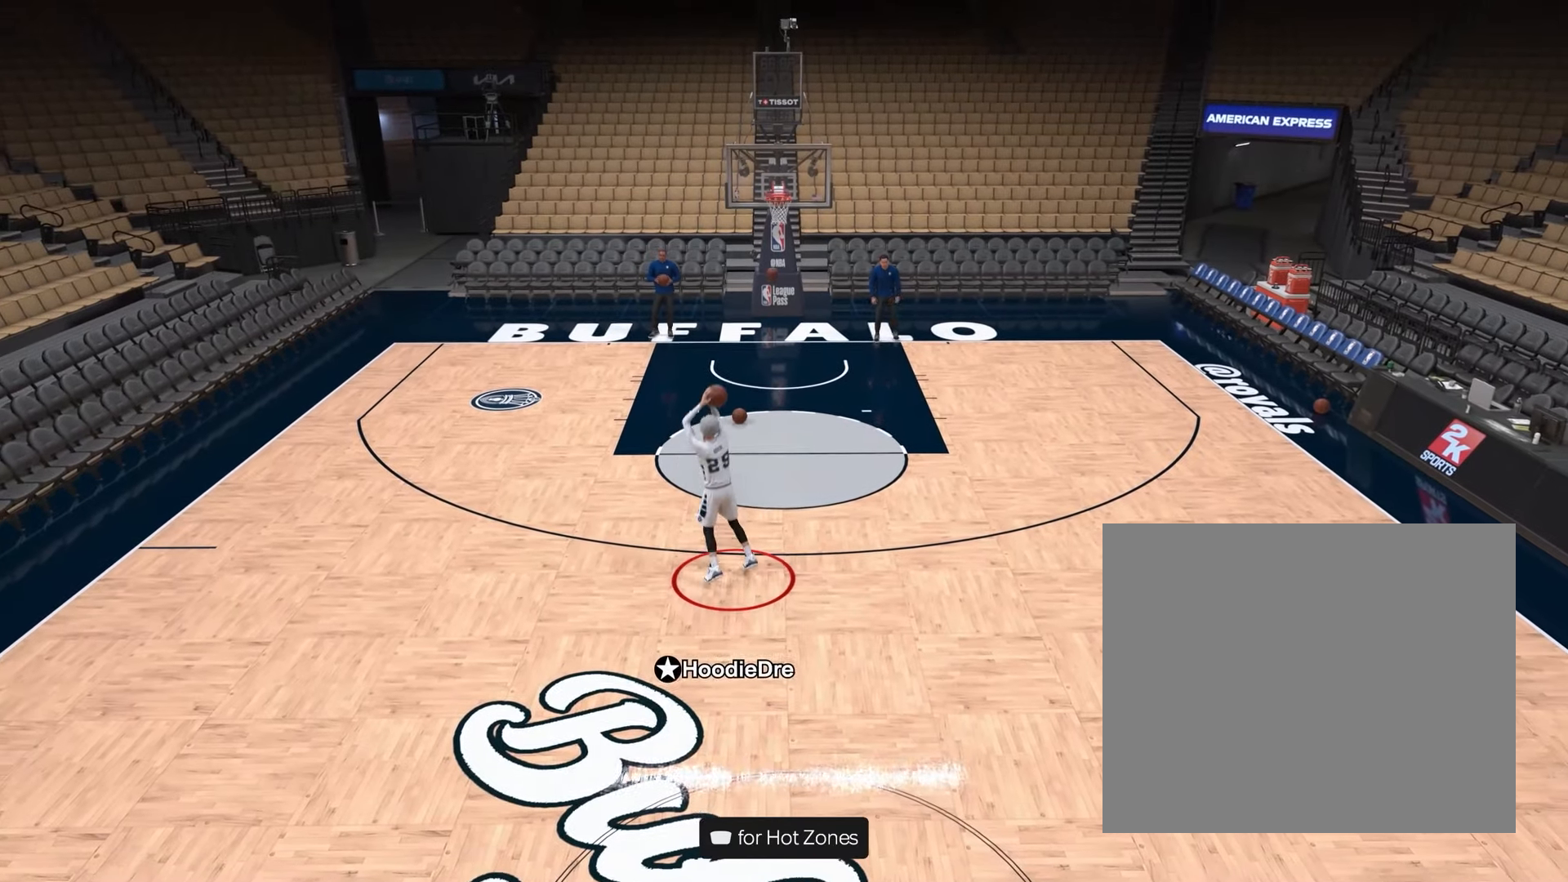
{"buttons": [], "left_stick": "center", "right_stick": "center", "events": [[83, "SQUARE", "up"]]}
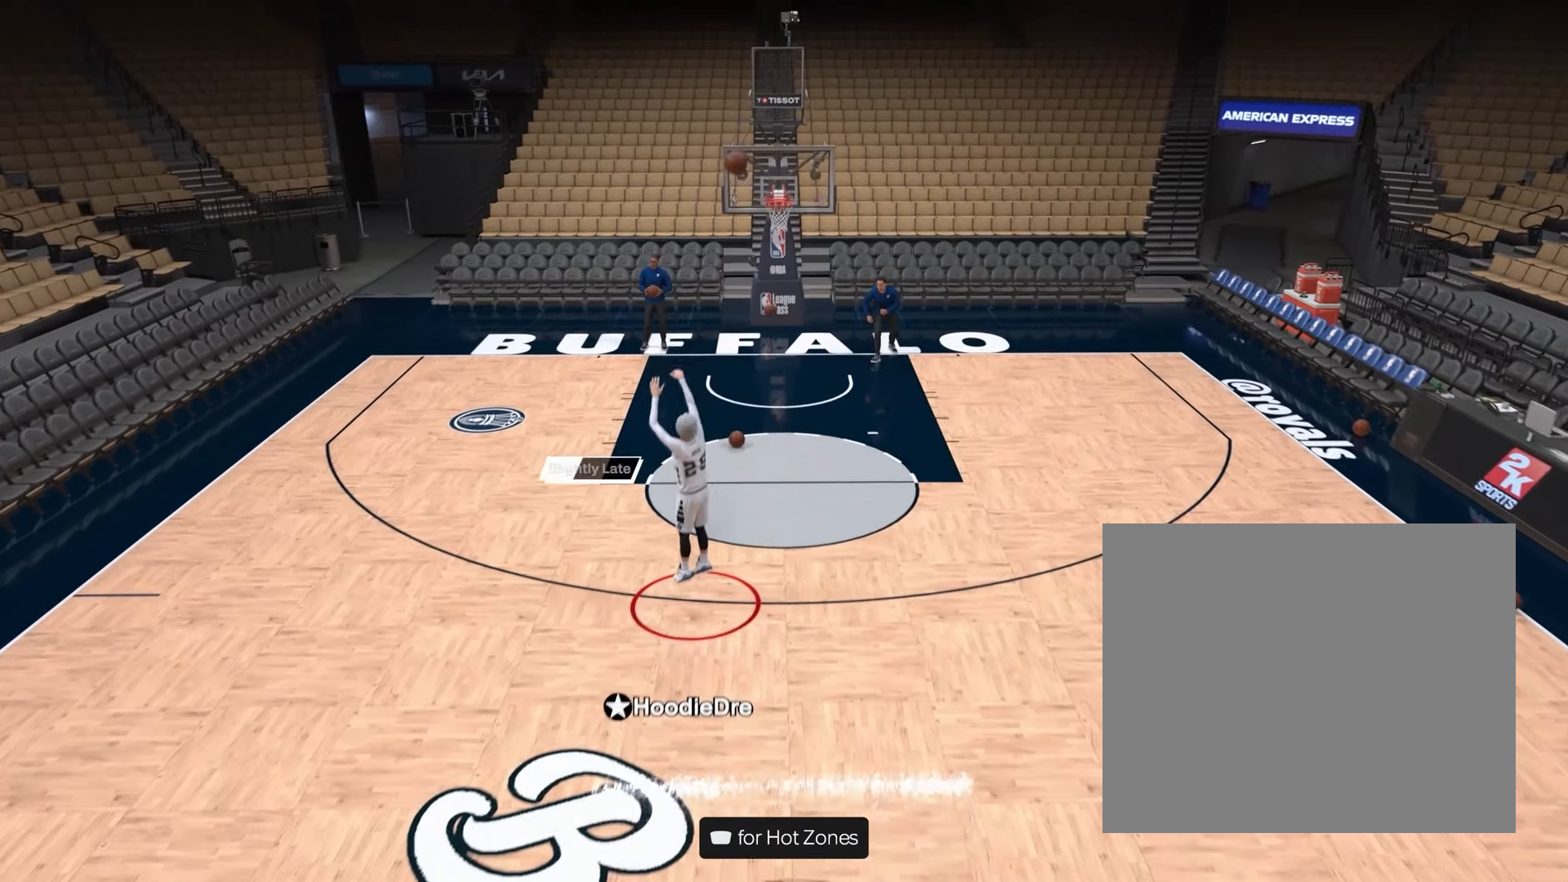
{"buttons": [], "left_stick": "center", "right_stick": "center", "events": []}
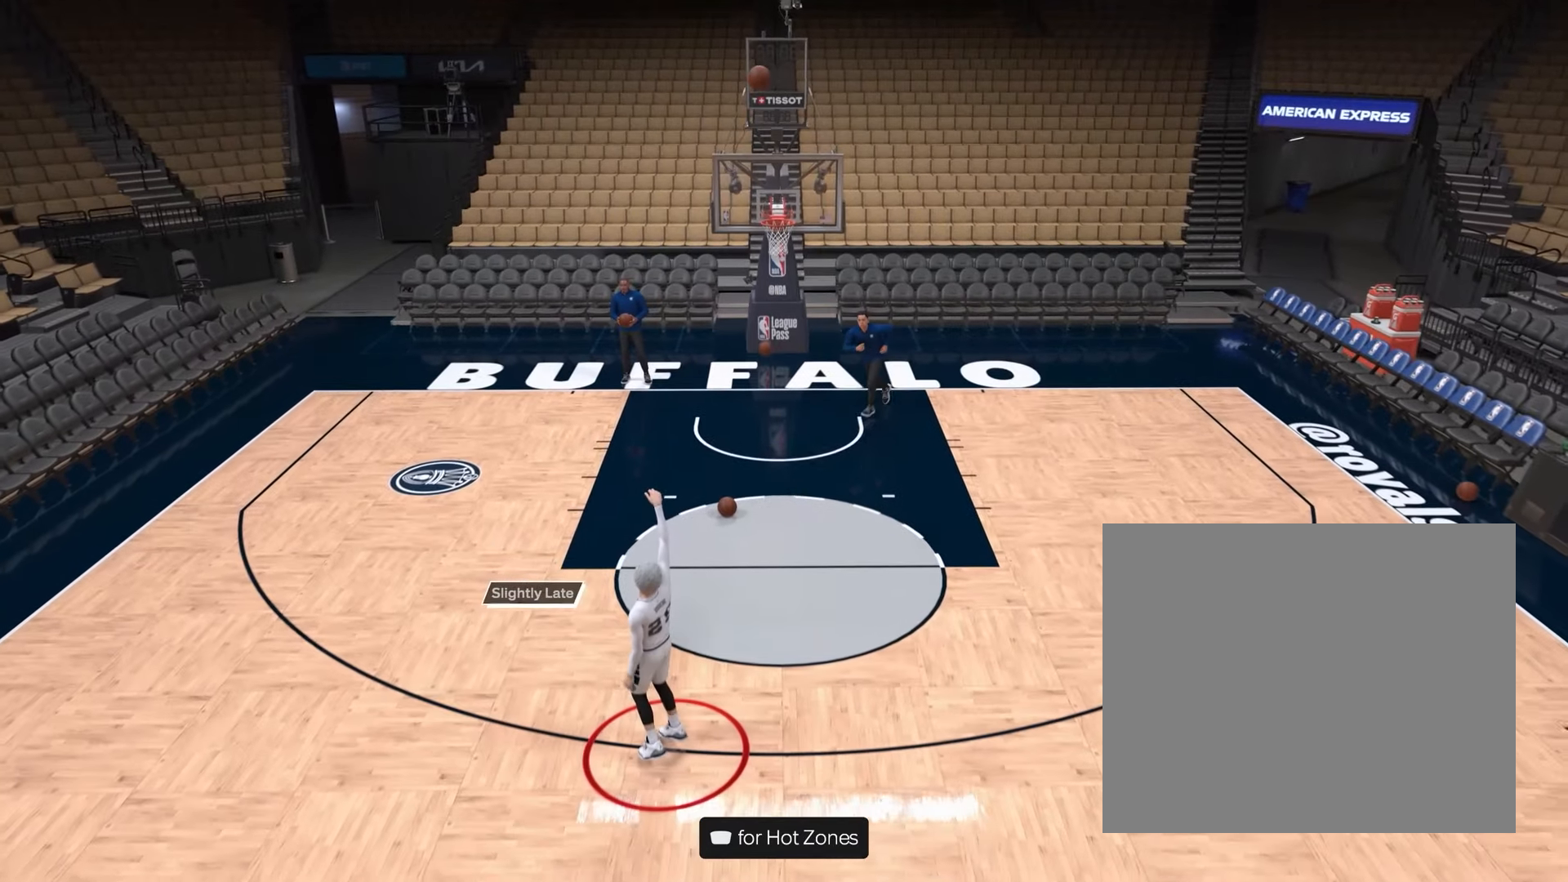
{"buttons": [], "left_stick": "center", "right_stick": "center", "events": []}
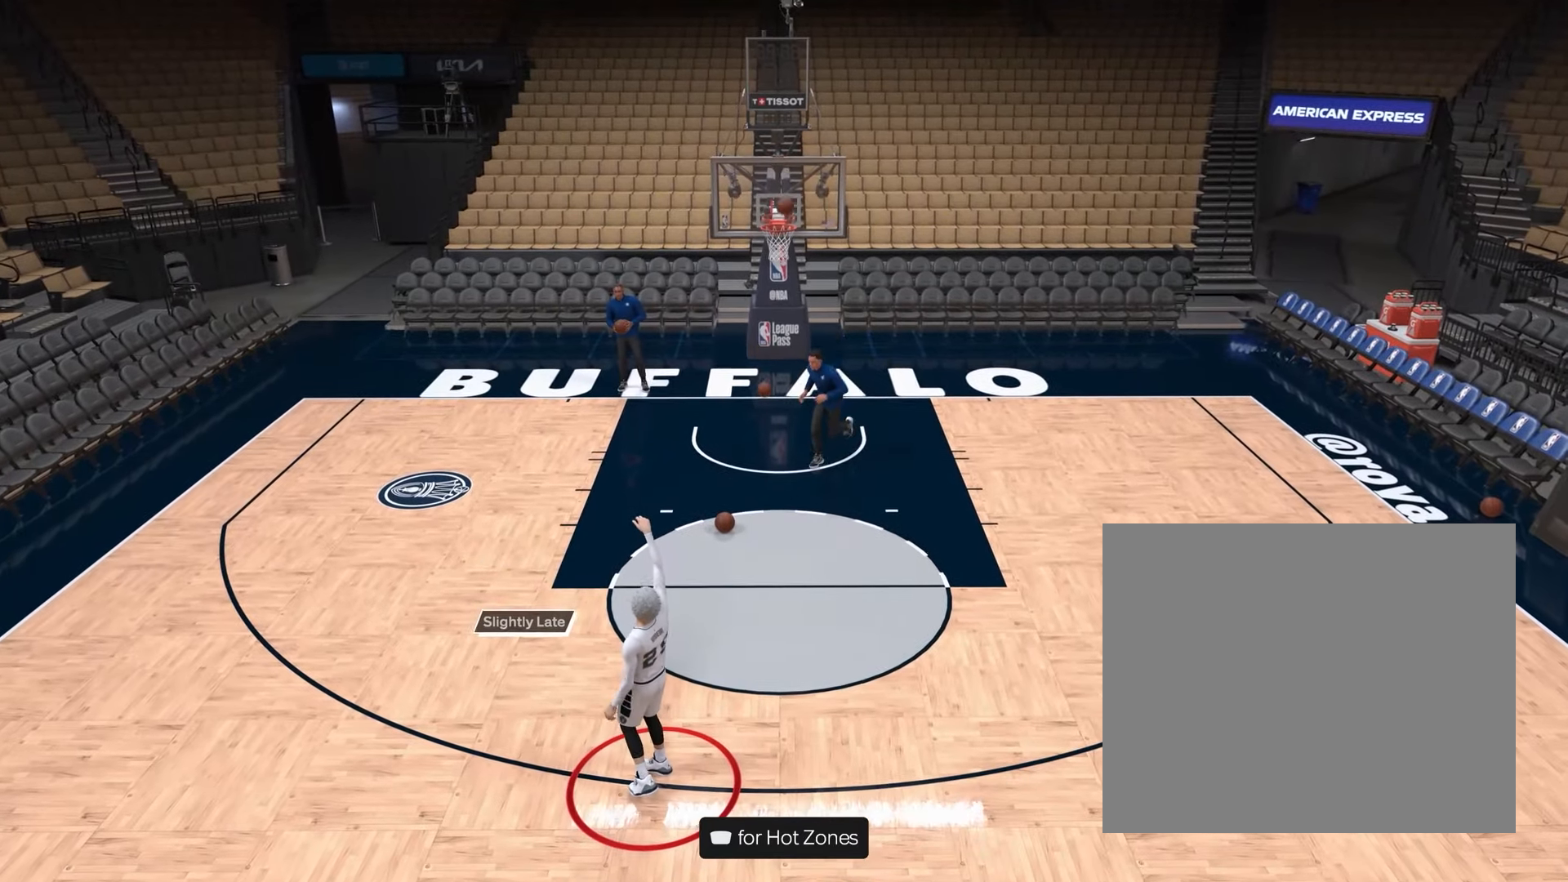
{"buttons": [], "left_stick": "center", "right_stick": "center", "events": []}